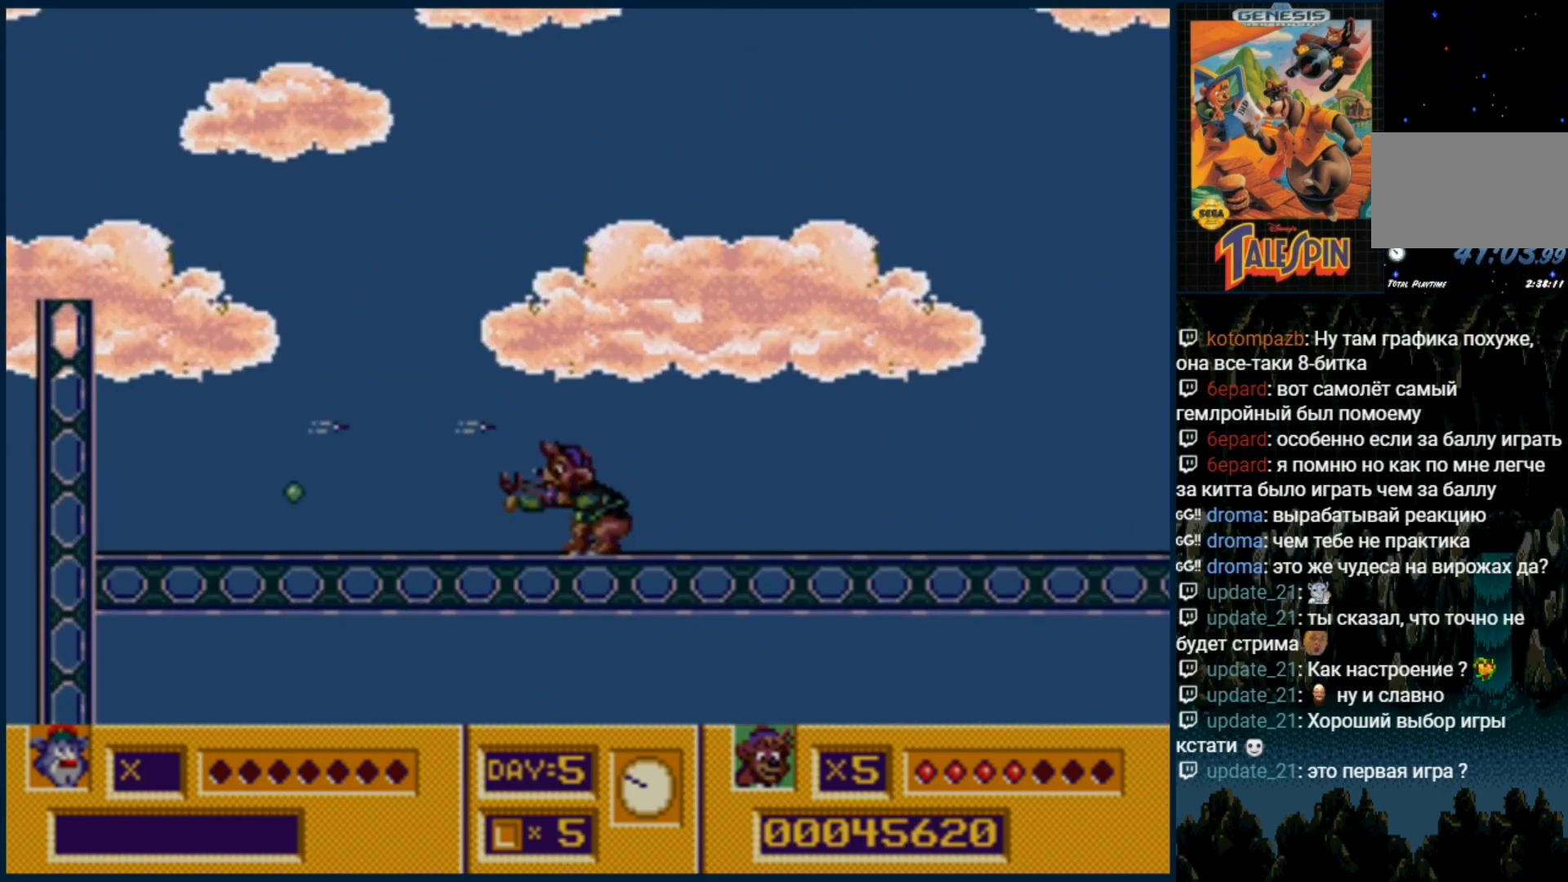
Gameplay with a controller (Xbox layout); each line is a JSON object with the inputs held at the frame after it (dt_ms = milliseconds from this image to that frame). "events" lists button and stick changes between this image and that frame as [ms after this image, input, new state], when the widget could be followed in between. Not read: L1 L2 L3 R1 R2 R3.
{"dt_ms": 500, "buttons": [], "events": [[50, "B", "up"], [150, "B", "down"], [217, "B", "up"], [283, "B", "down"], [417, "B", "up"]]}
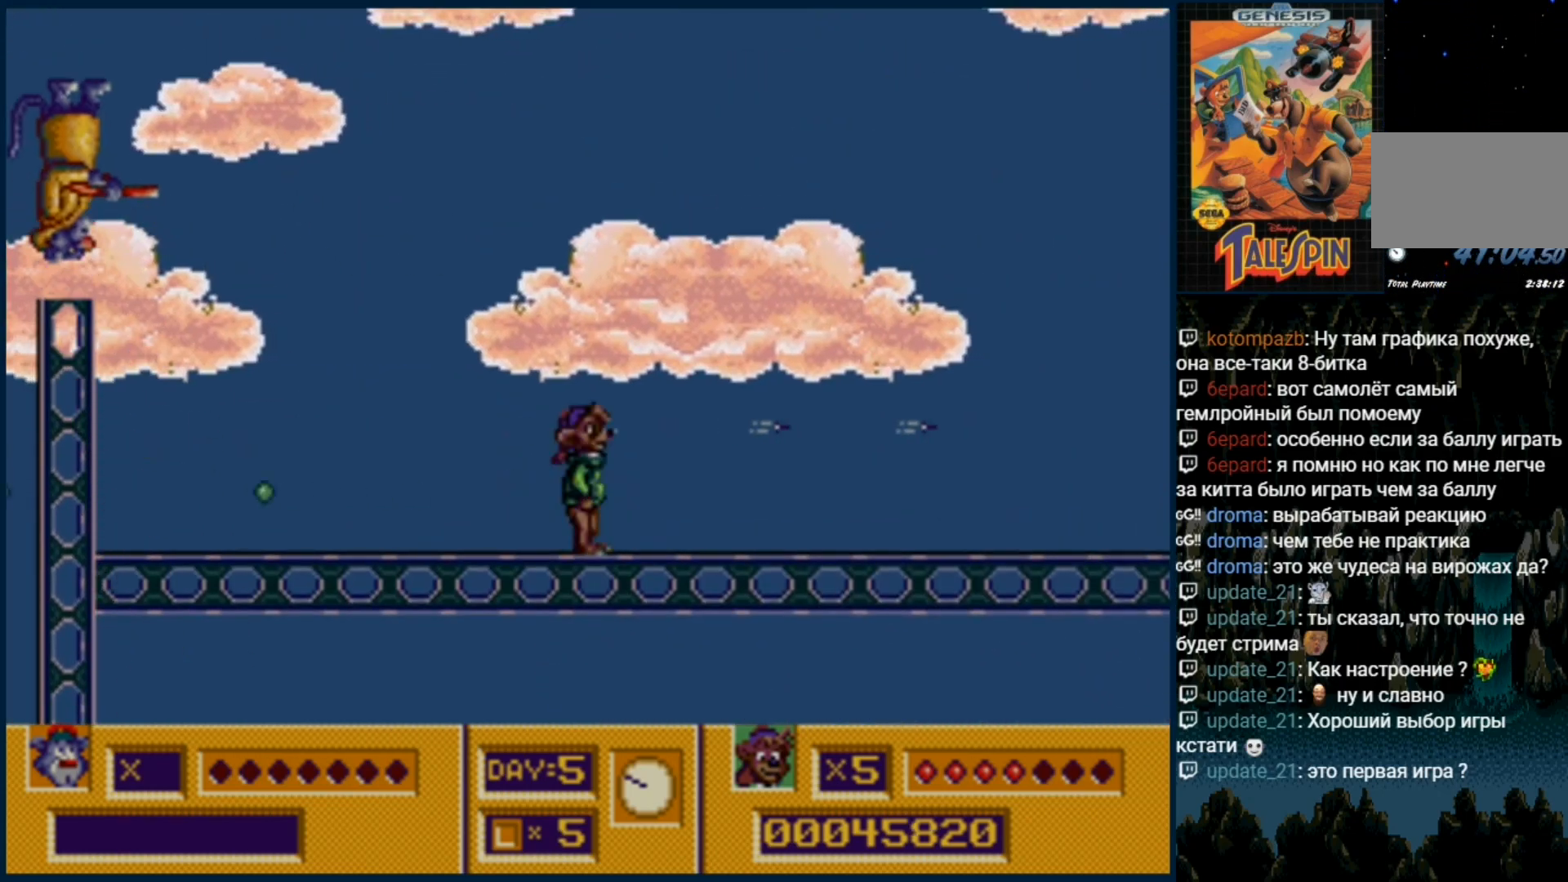
{"dt_ms": 500, "buttons": ["DPAD_RIGHT"], "events": [[67, "DPAD_RIGHT", "down"]]}
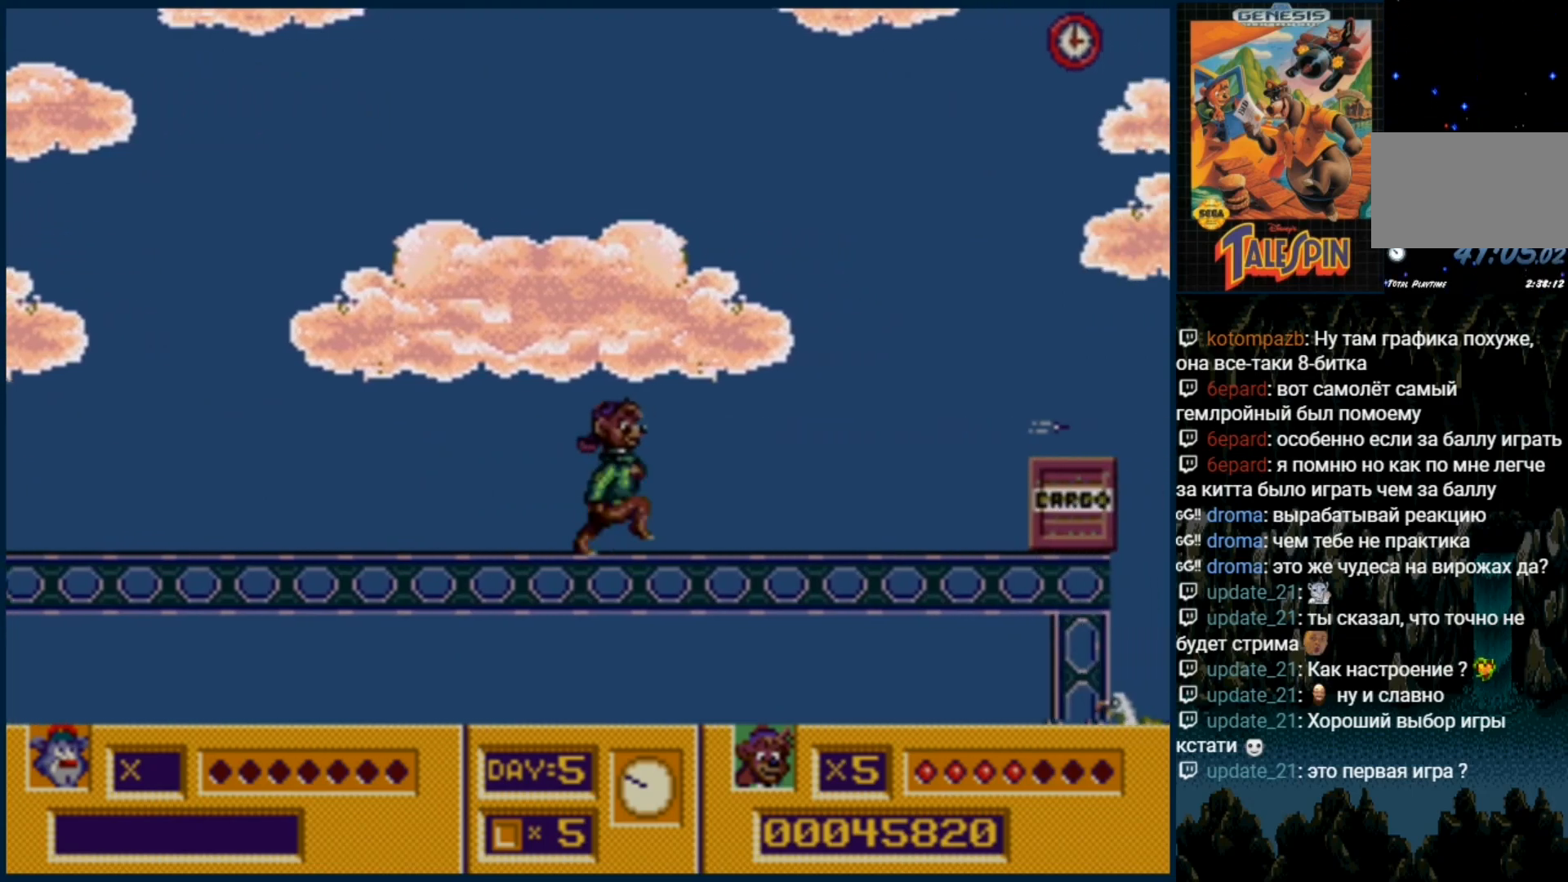
{"dt_ms": 500, "buttons": ["DPAD_RIGHT"], "events": []}
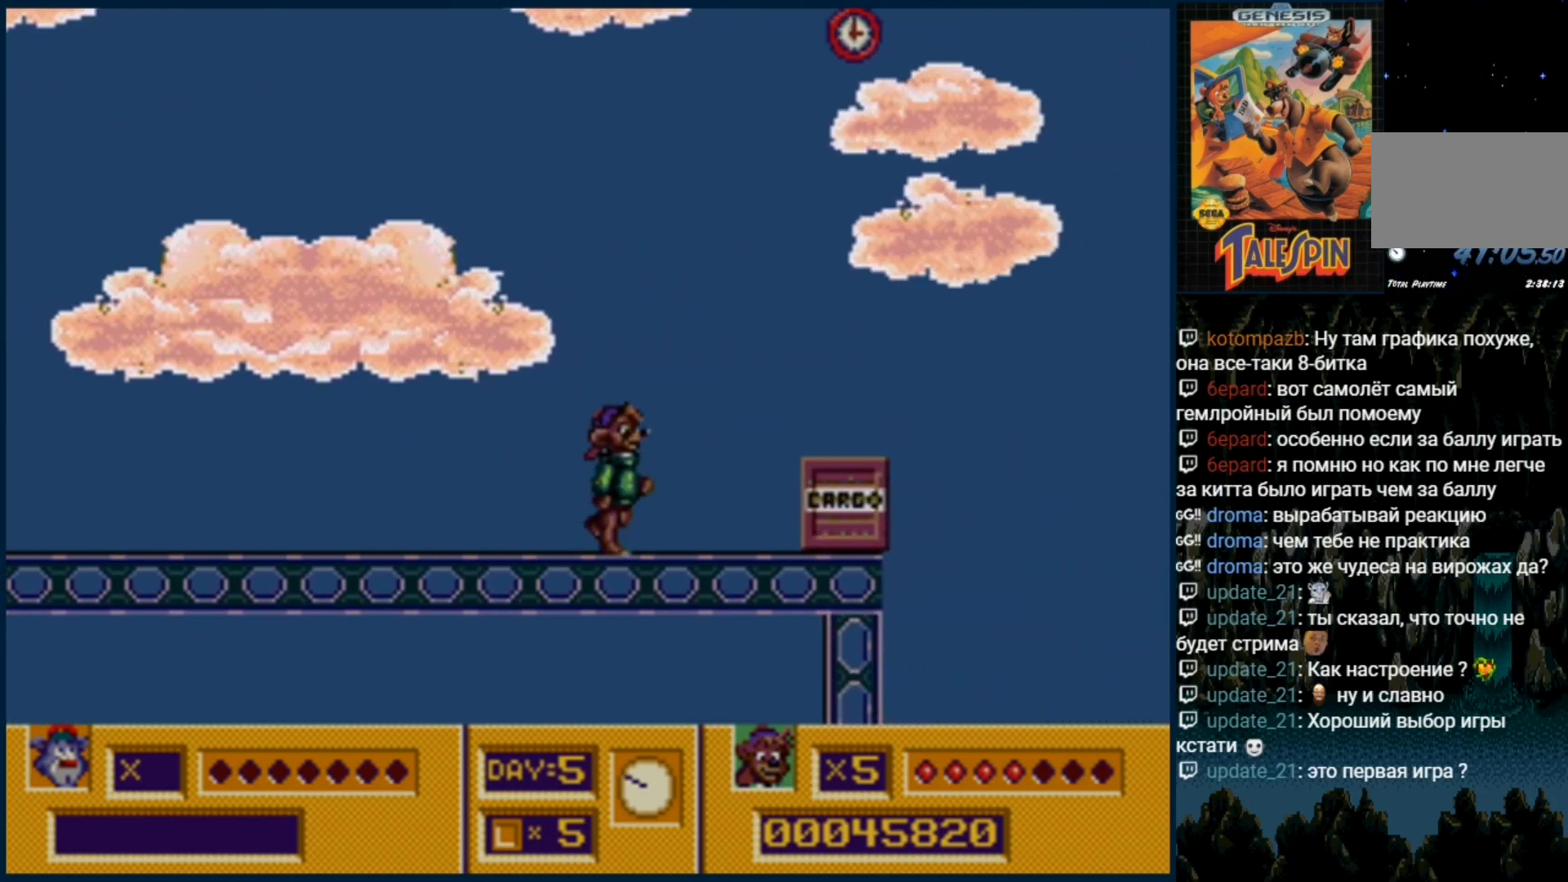
{"dt_ms": 500, "buttons": [], "events": [[333, "C", "down"], [383, "C", "up"], [383, "DPAD_RIGHT", "up"]]}
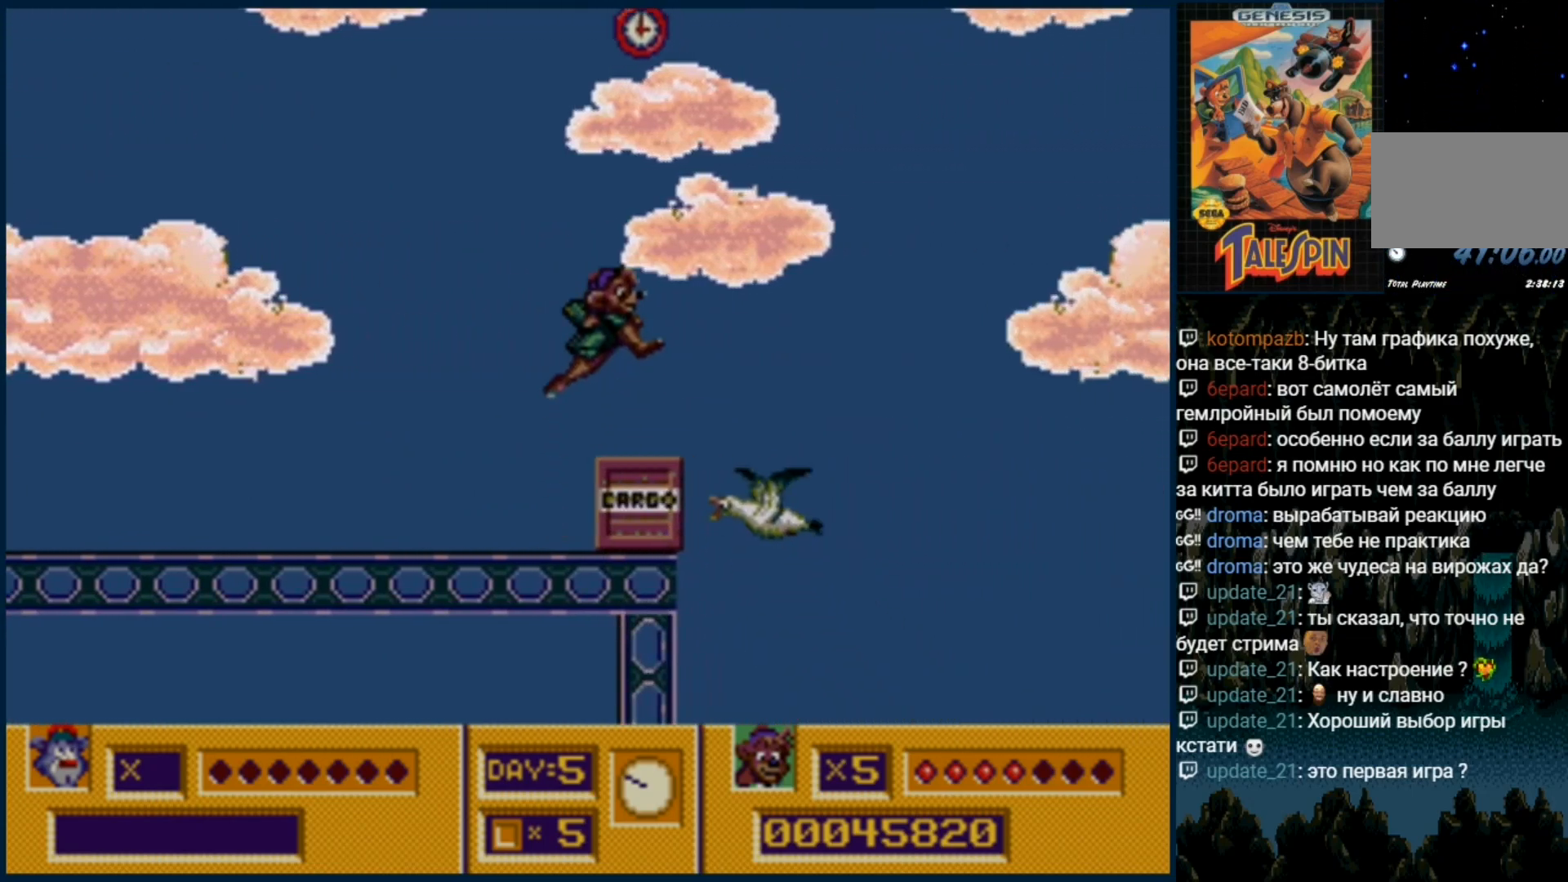
{"dt_ms": 500, "buttons": ["B"]}
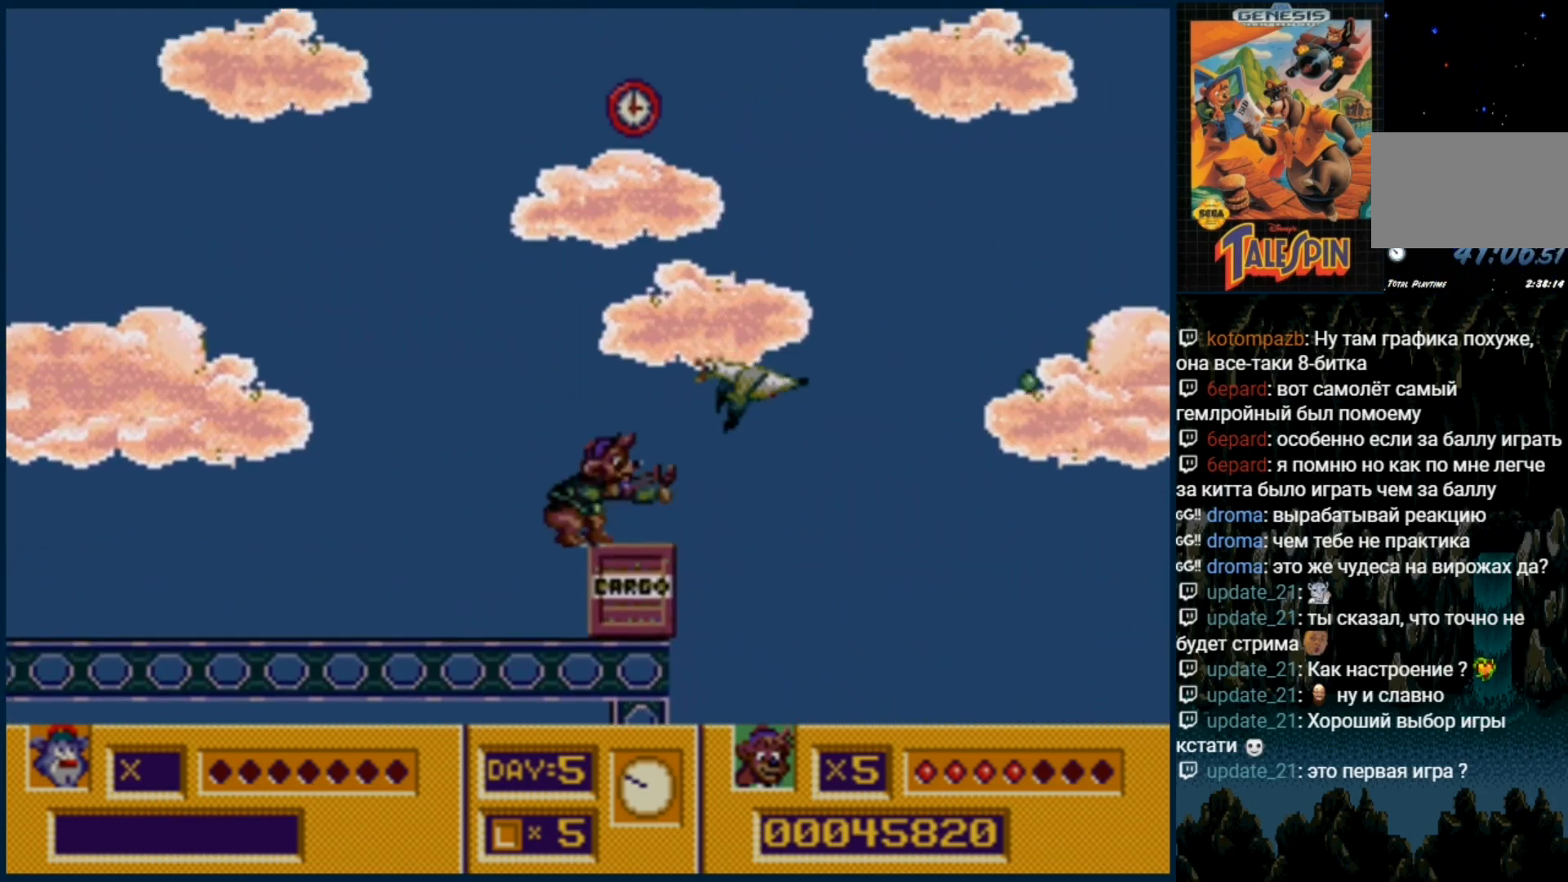
{"dt_ms": 500, "buttons": ["B"], "events": [[33, "B", "up"], [283, "C", "down"], [367, "C", "up"], [433, "B", "down"], [433, "C", "down"], [500, "C", "up"]]}
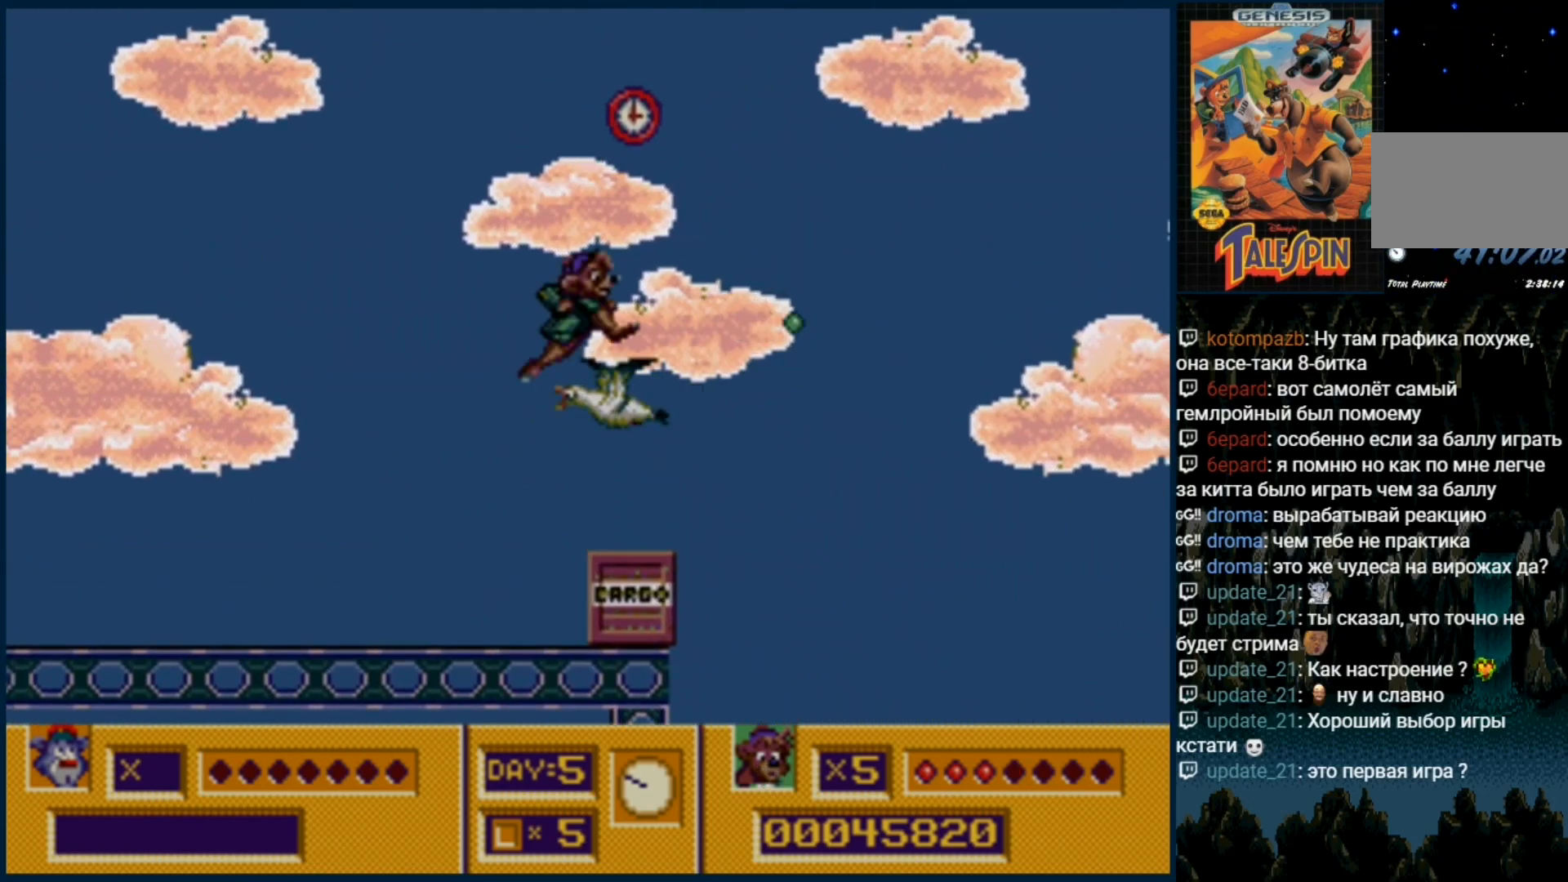
{"dt_ms": 500, "buttons": ["B"], "events": [[33, "B", "up"], [100, "B", "down"], [183, "B", "up"], [233, "DPAD_RIGHT", "down"], [300, "DPAD_RIGHT", "up"], [333, "B", "down"], [433, "B", "up"], [500, "B", "down"]]}
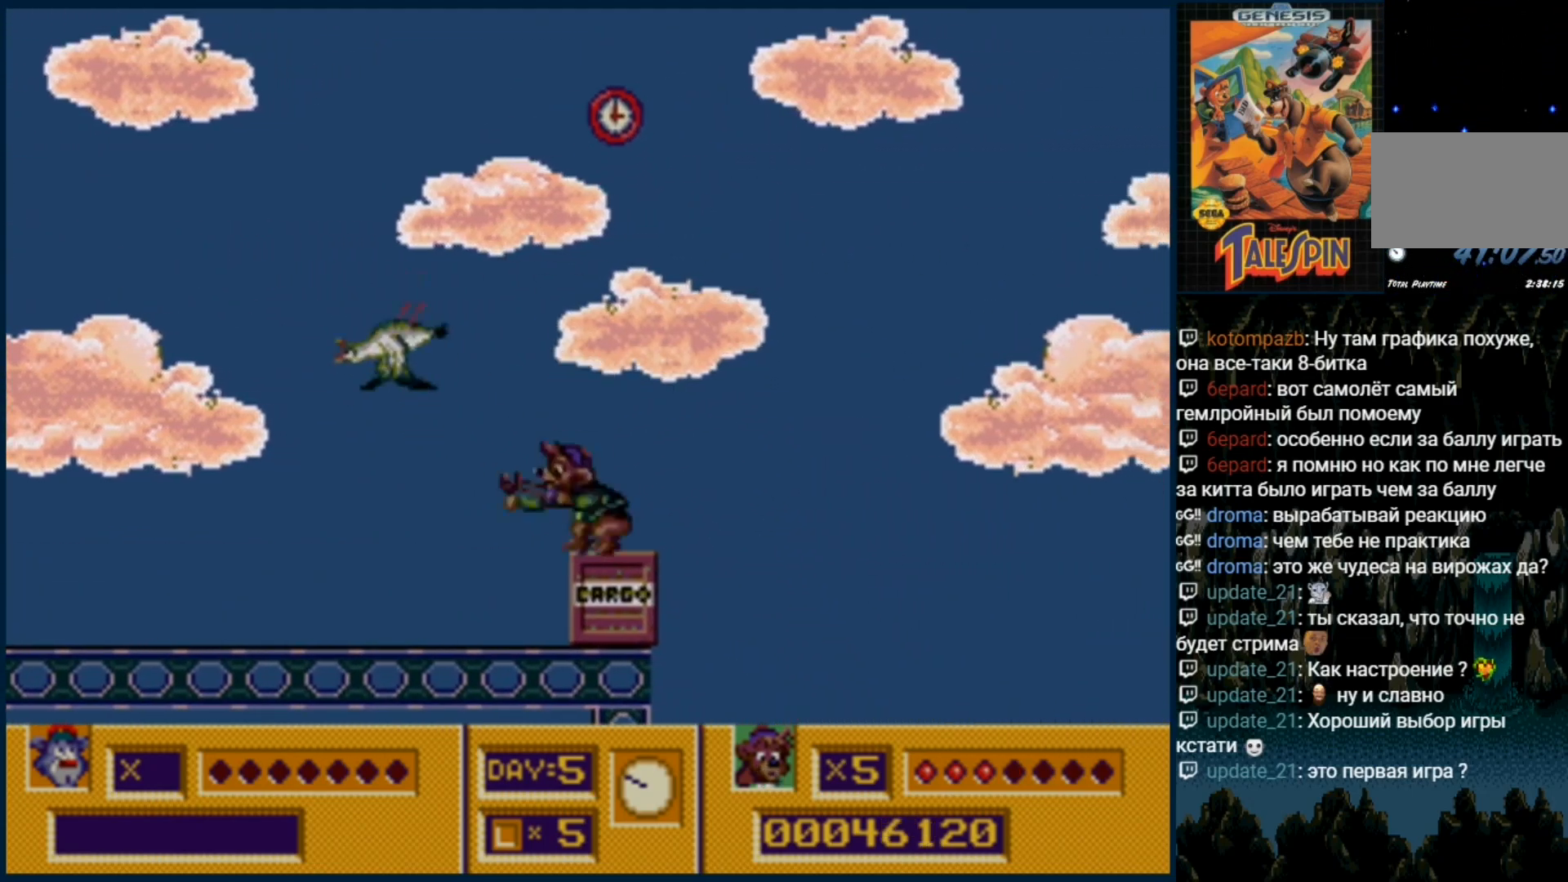
{"dt_ms": 500, "buttons": ["C"], "events": [[100, "B", "up"], [250, "C", "down"]]}
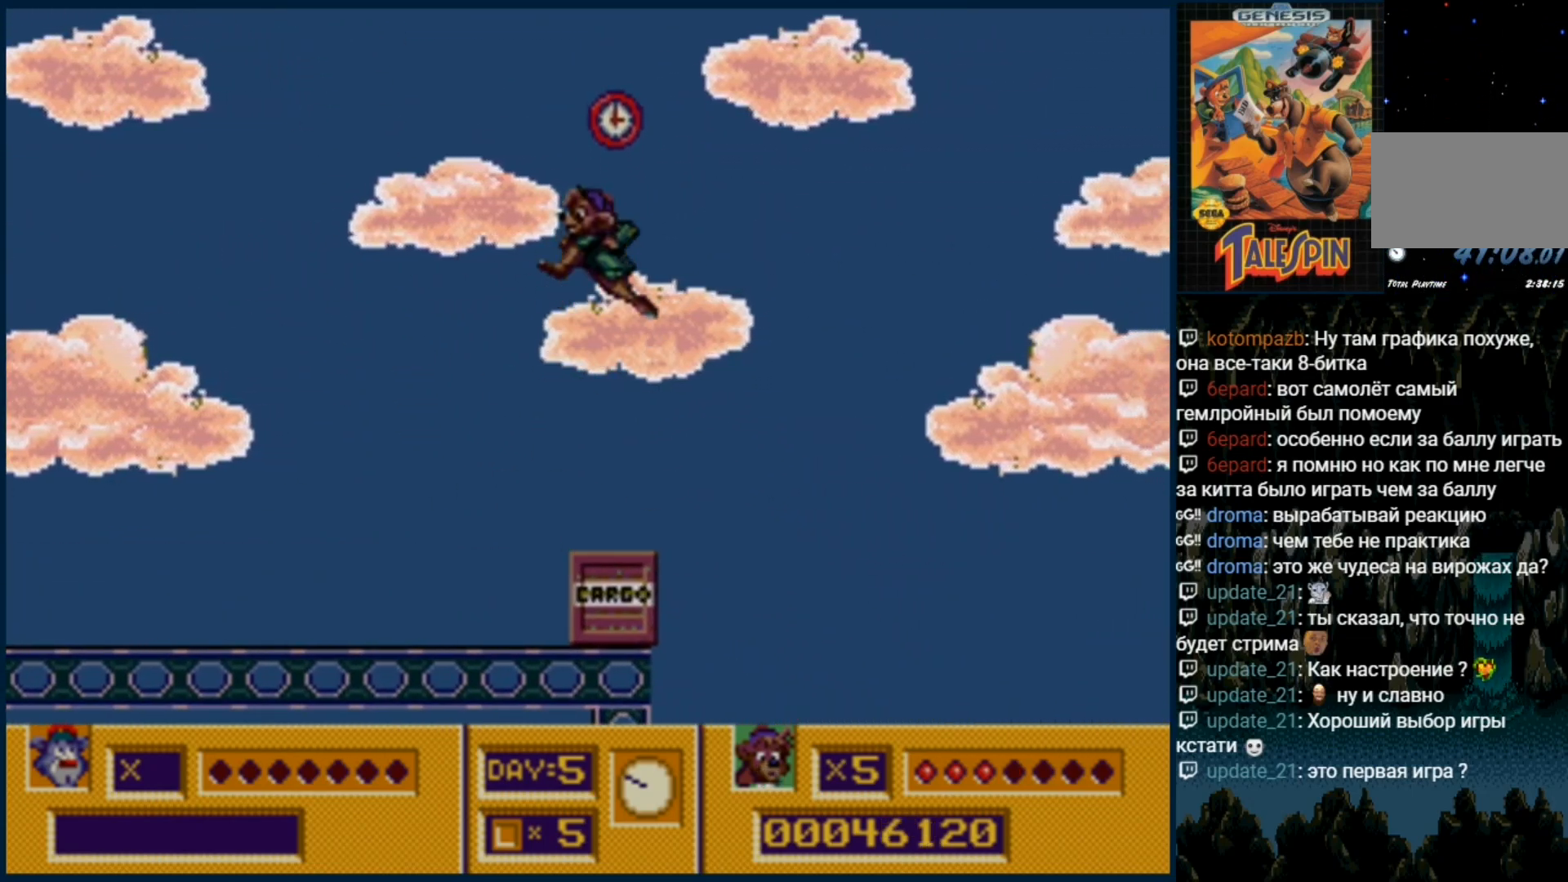
{"dt_ms": 500, "buttons": [], "events": [[217, "C", "up"]]}
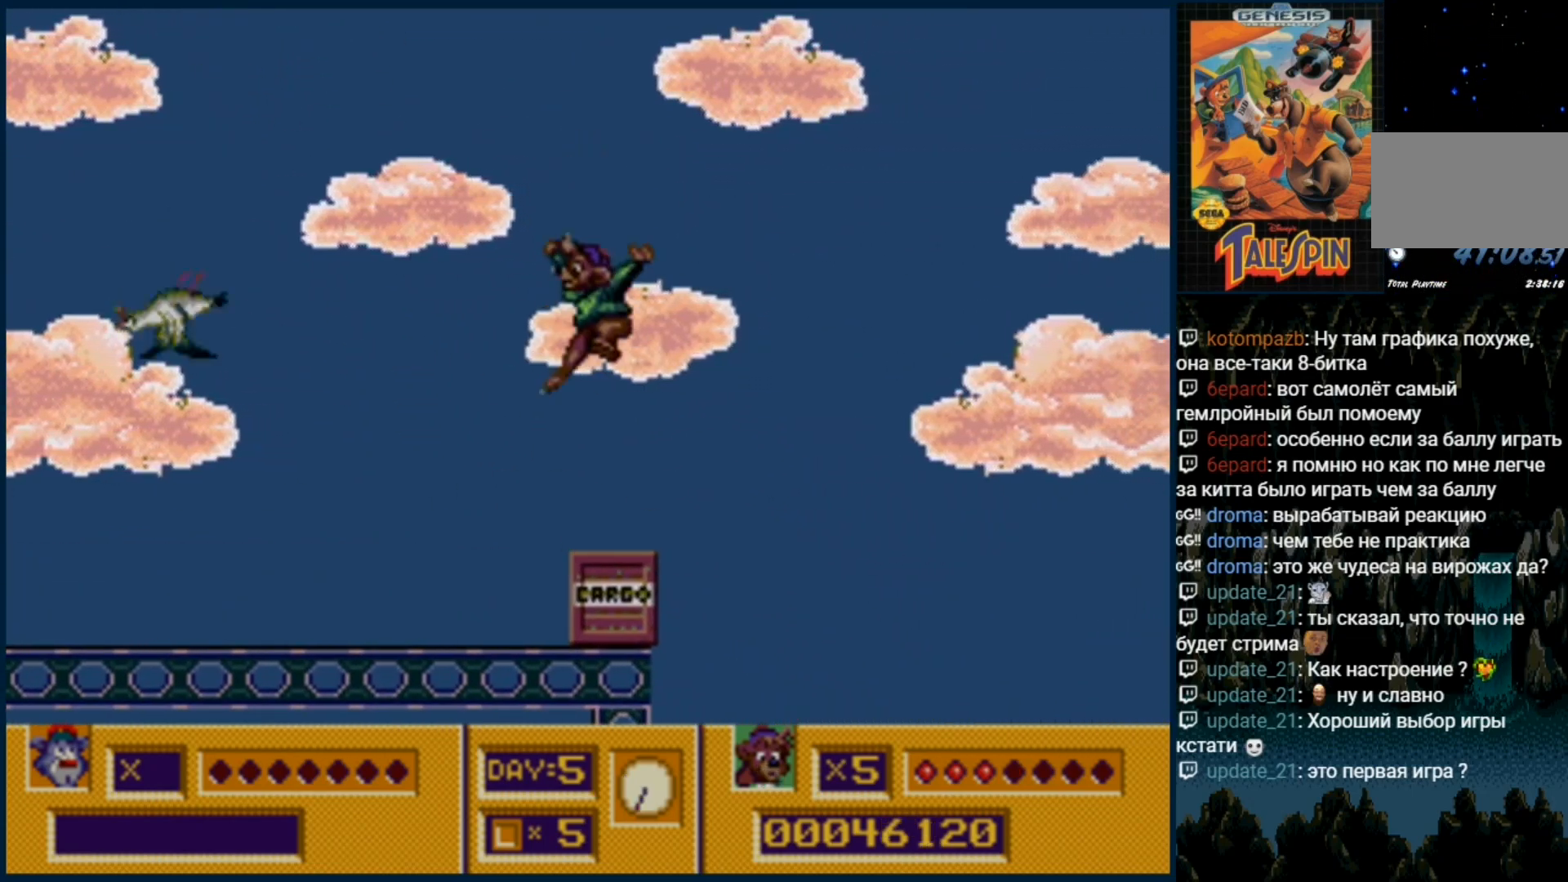
{"dt_ms": 500, "buttons": [], "events": [[50, "DPAD_DOWN", "down"], [367, "DPAD_DOWN", "up"]]}
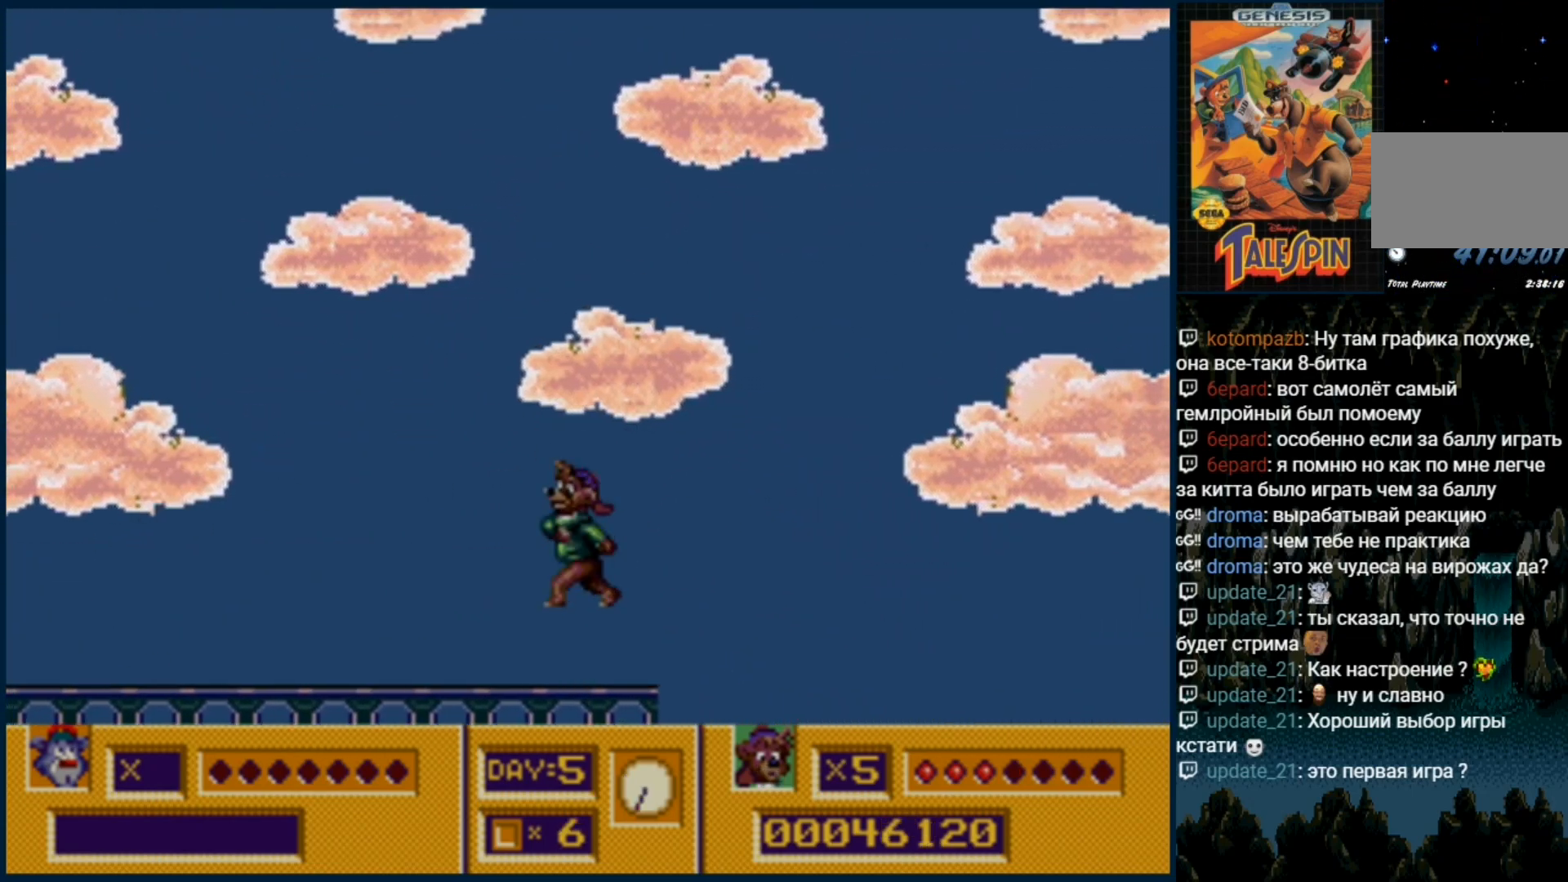
{"dt_ms": 500, "buttons": [], "events": []}
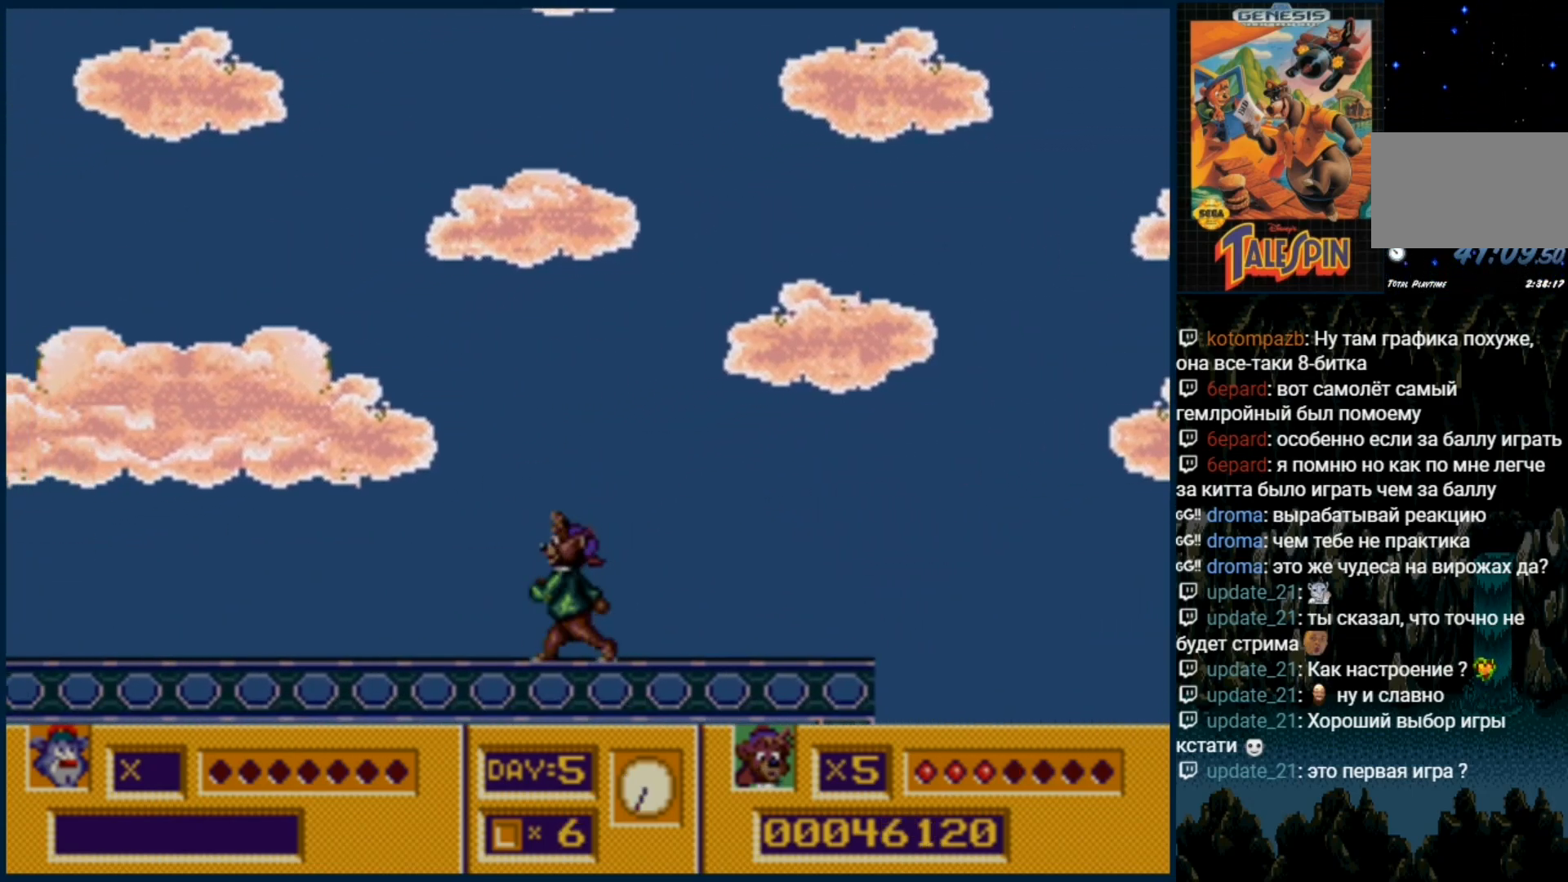
{"dt_ms": 500, "buttons": [], "events": []}
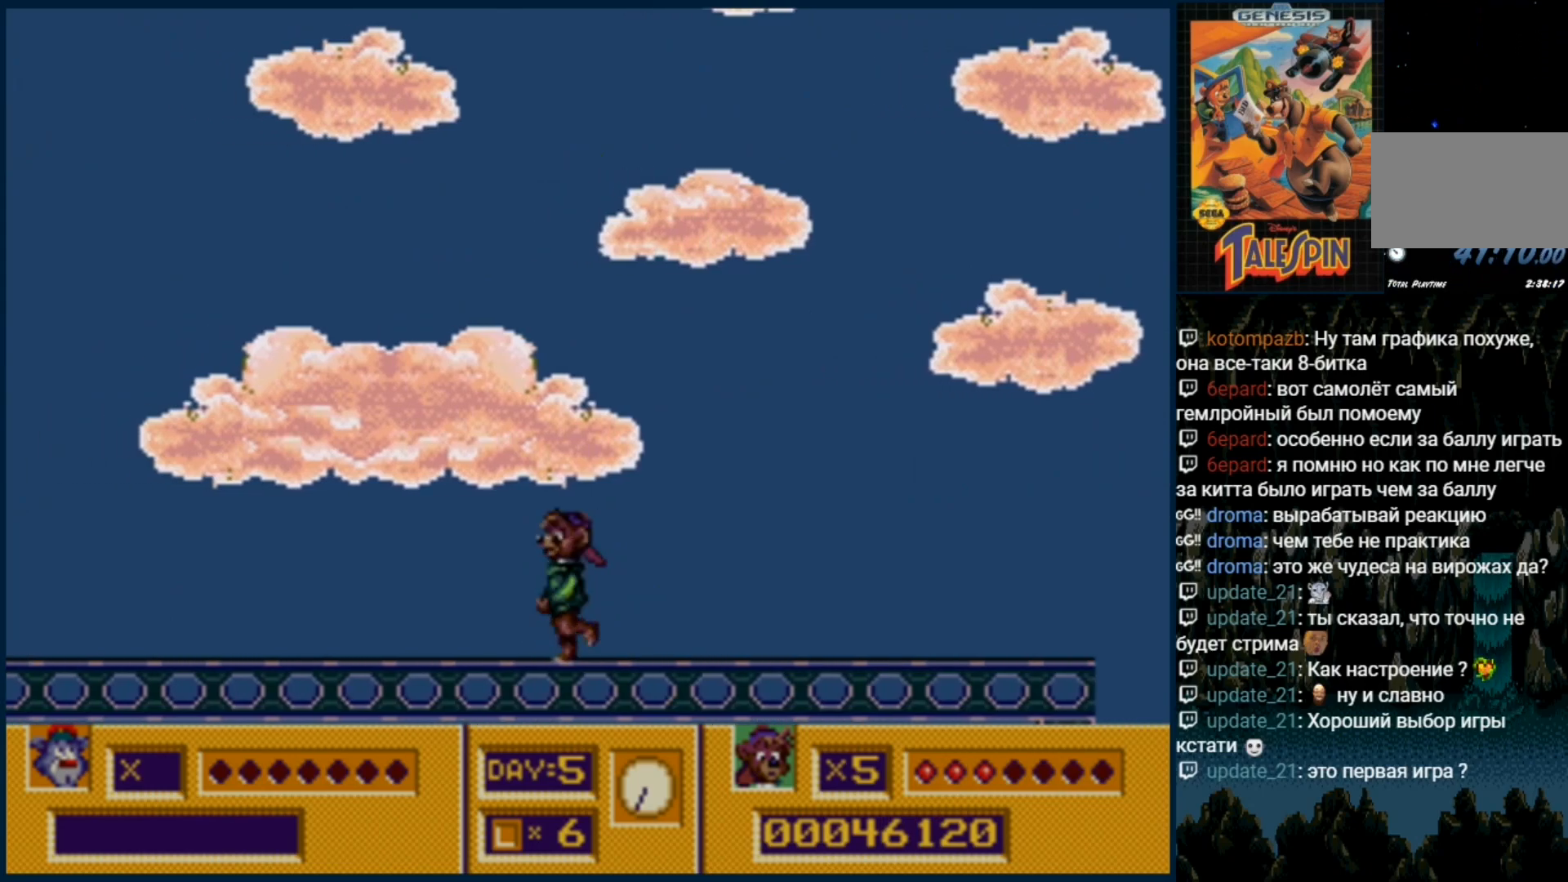
{"dt_ms": 500, "buttons": [], "events": []}
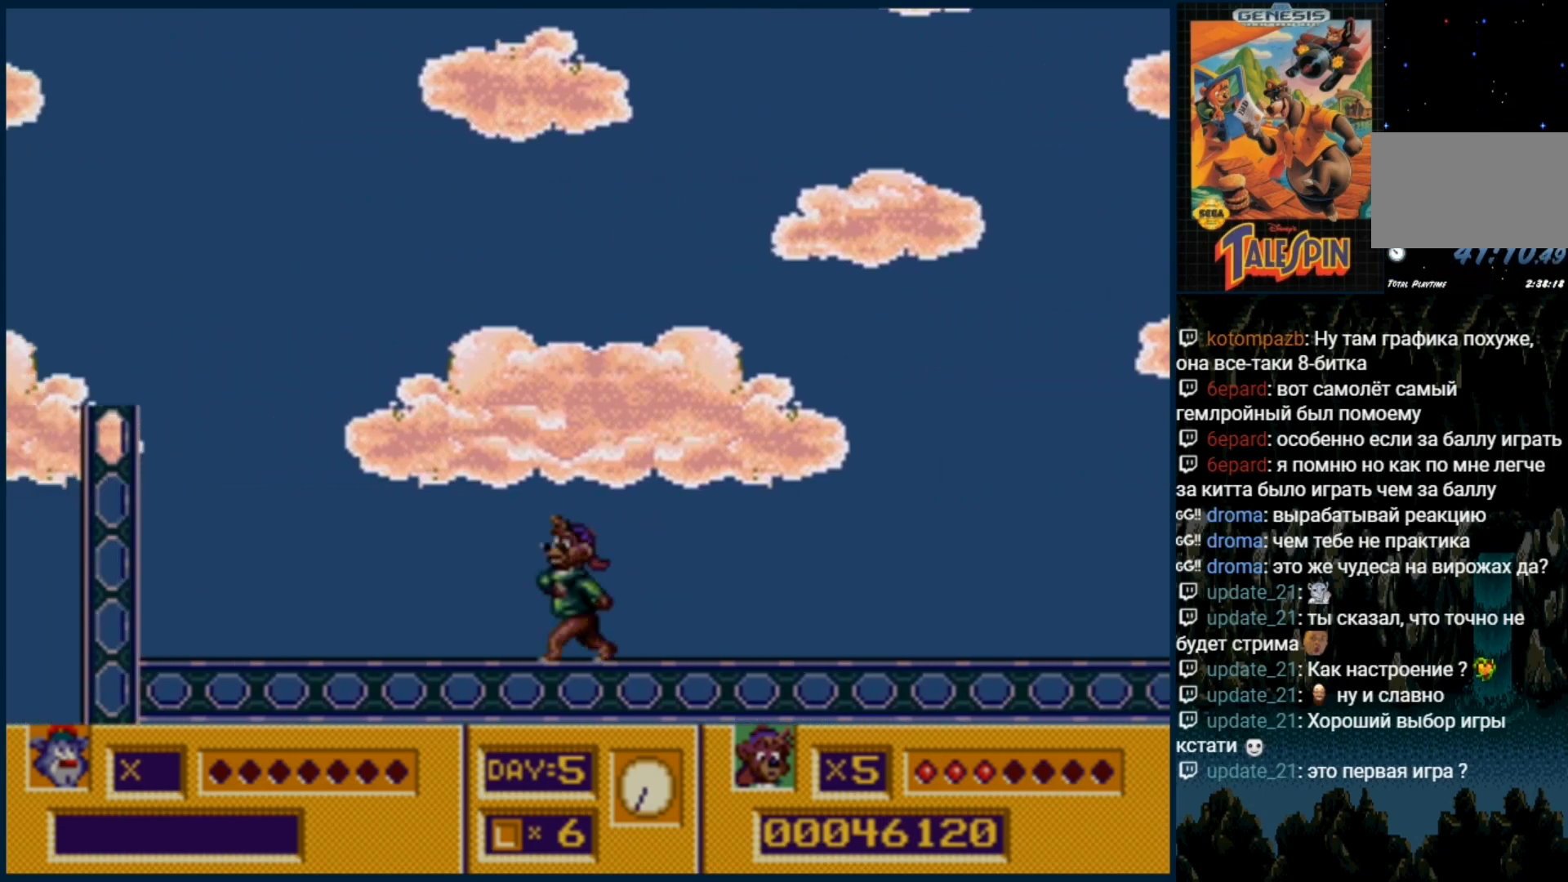
{"dt_ms": 500, "buttons": ["C"], "events": [[467, "C", "down"]]}
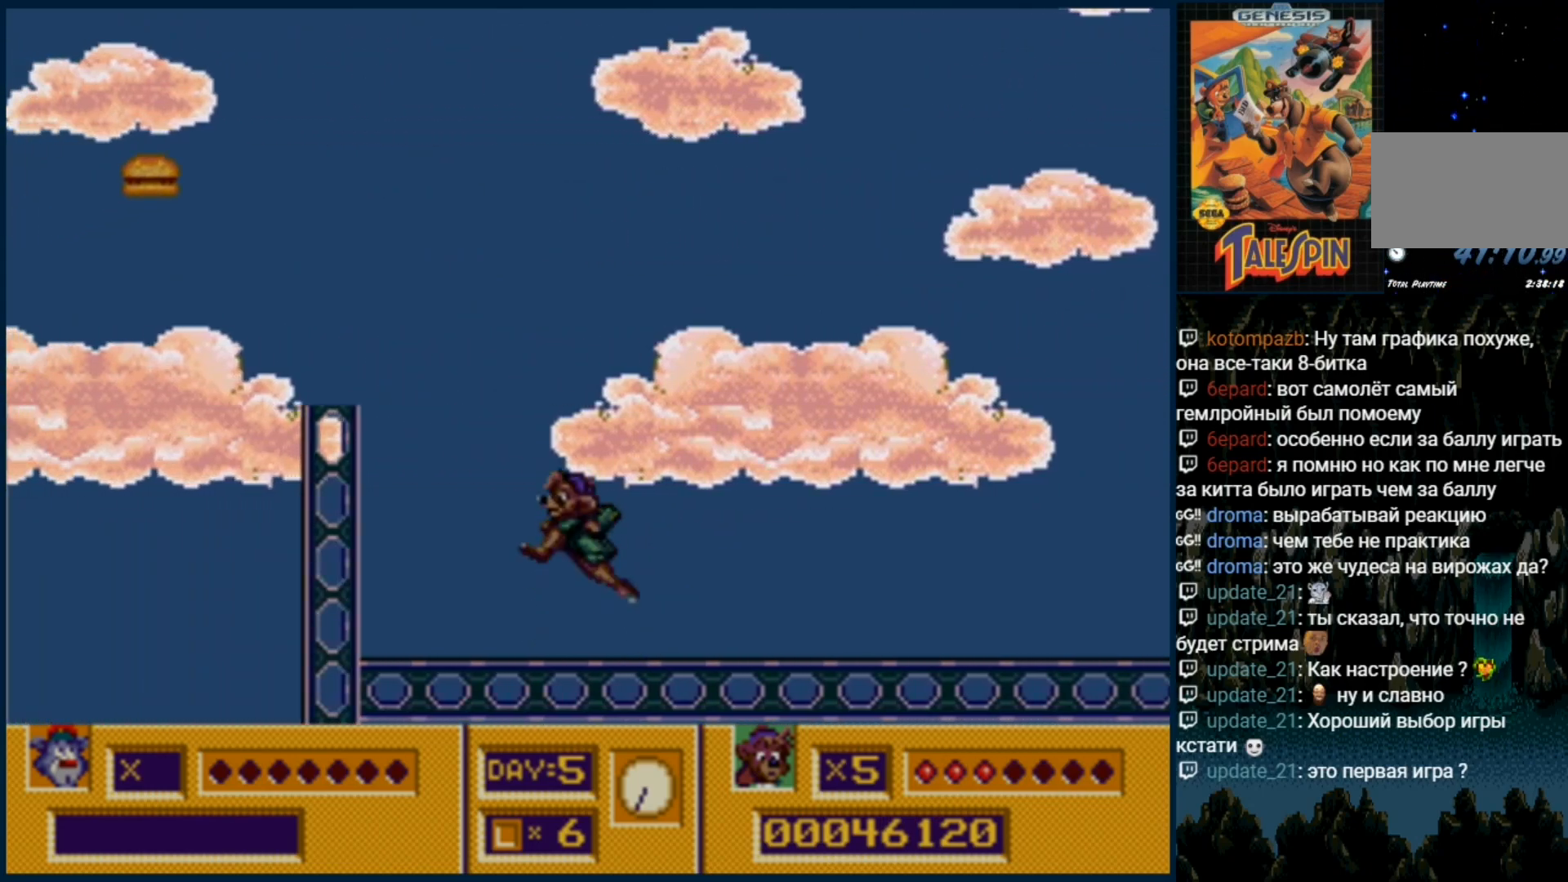
{"dt_ms": 500, "buttons": [], "events": [[367, "C", "up"]]}
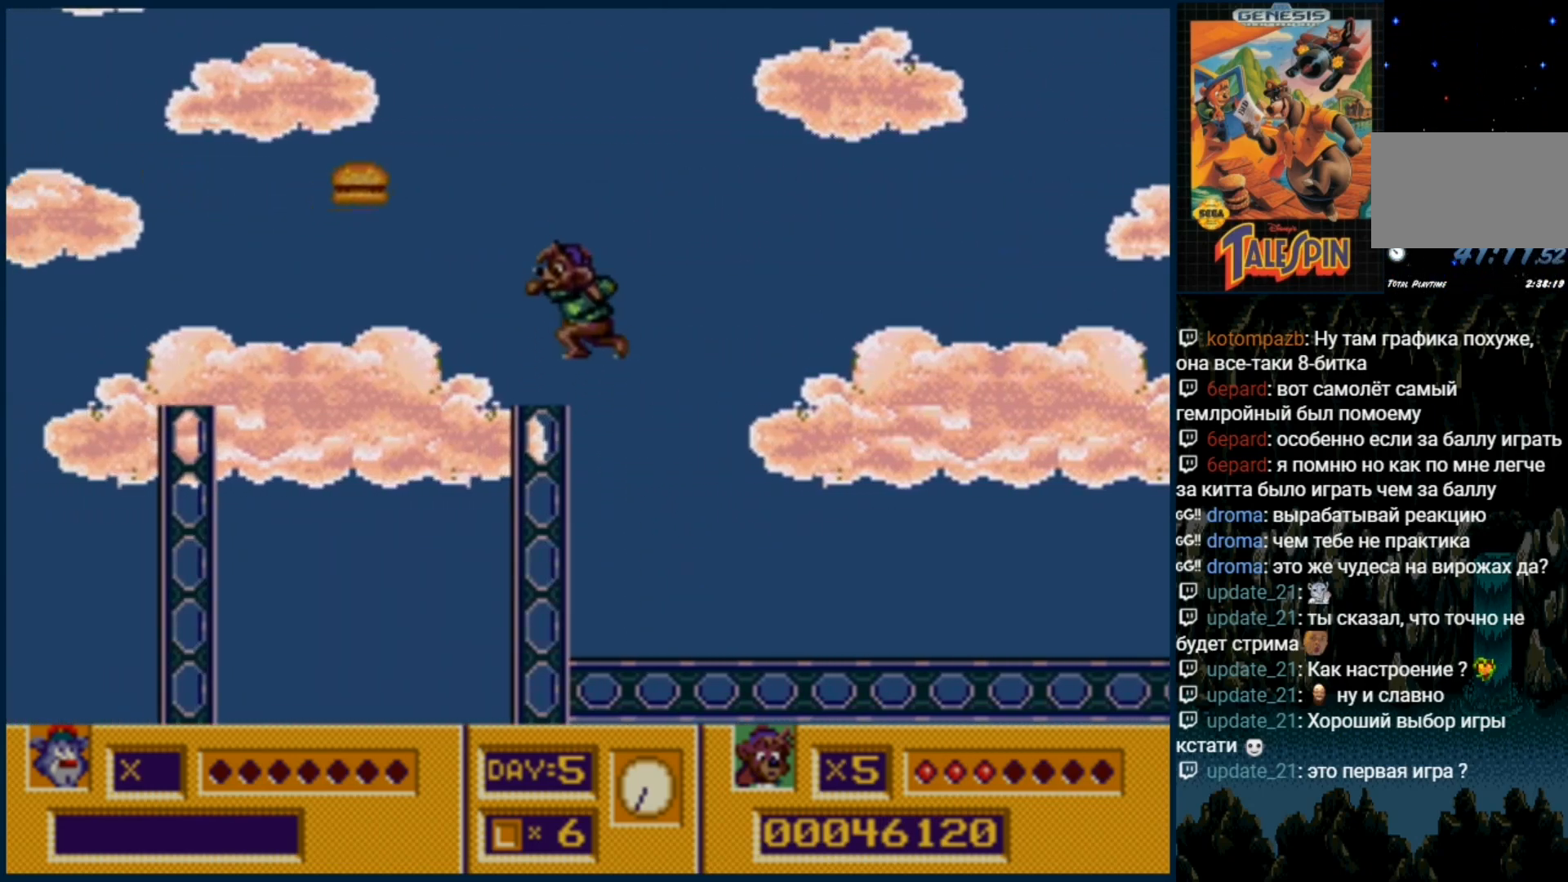
{"dt_ms": 500, "buttons": [], "events": [[183, "C", "down"], [317, "C", "up"]]}
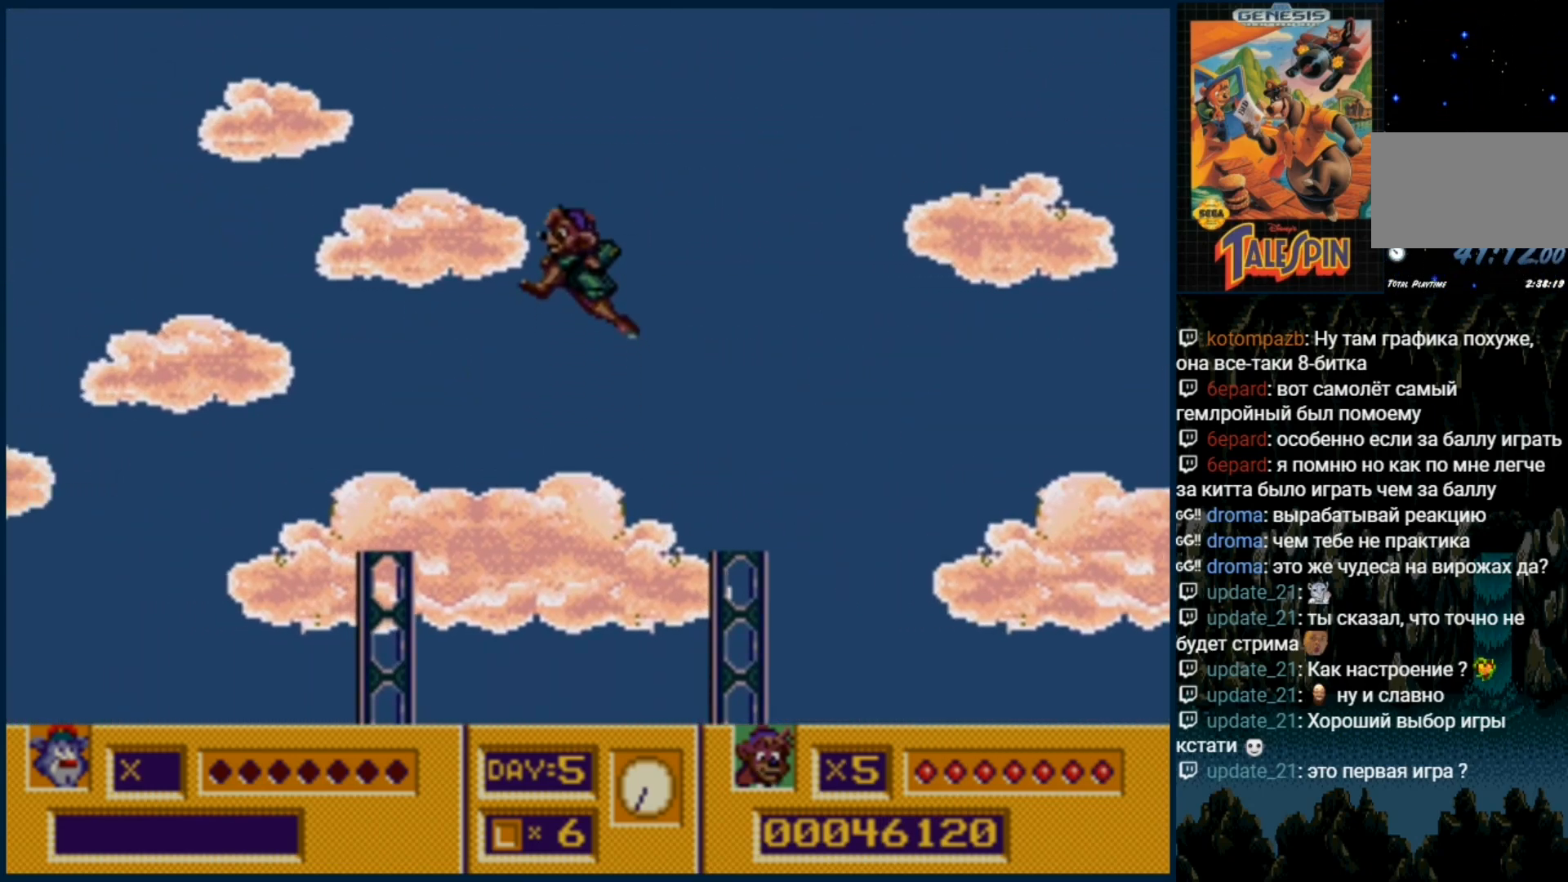
{"dt_ms": 500, "buttons": [], "events": []}
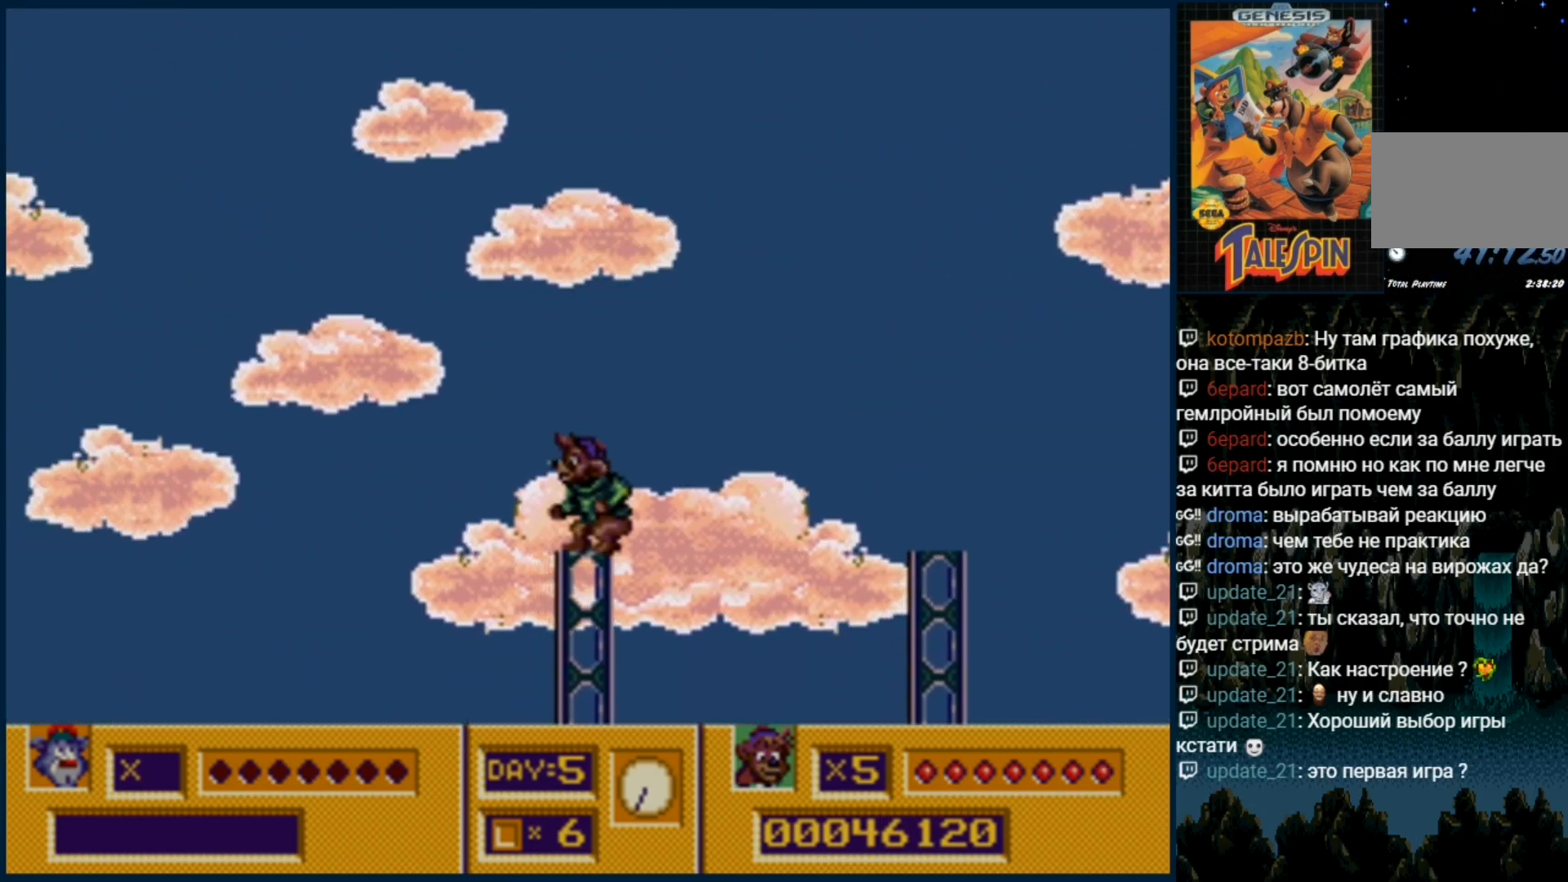
{"dt_ms": 1000, "buttons": []}
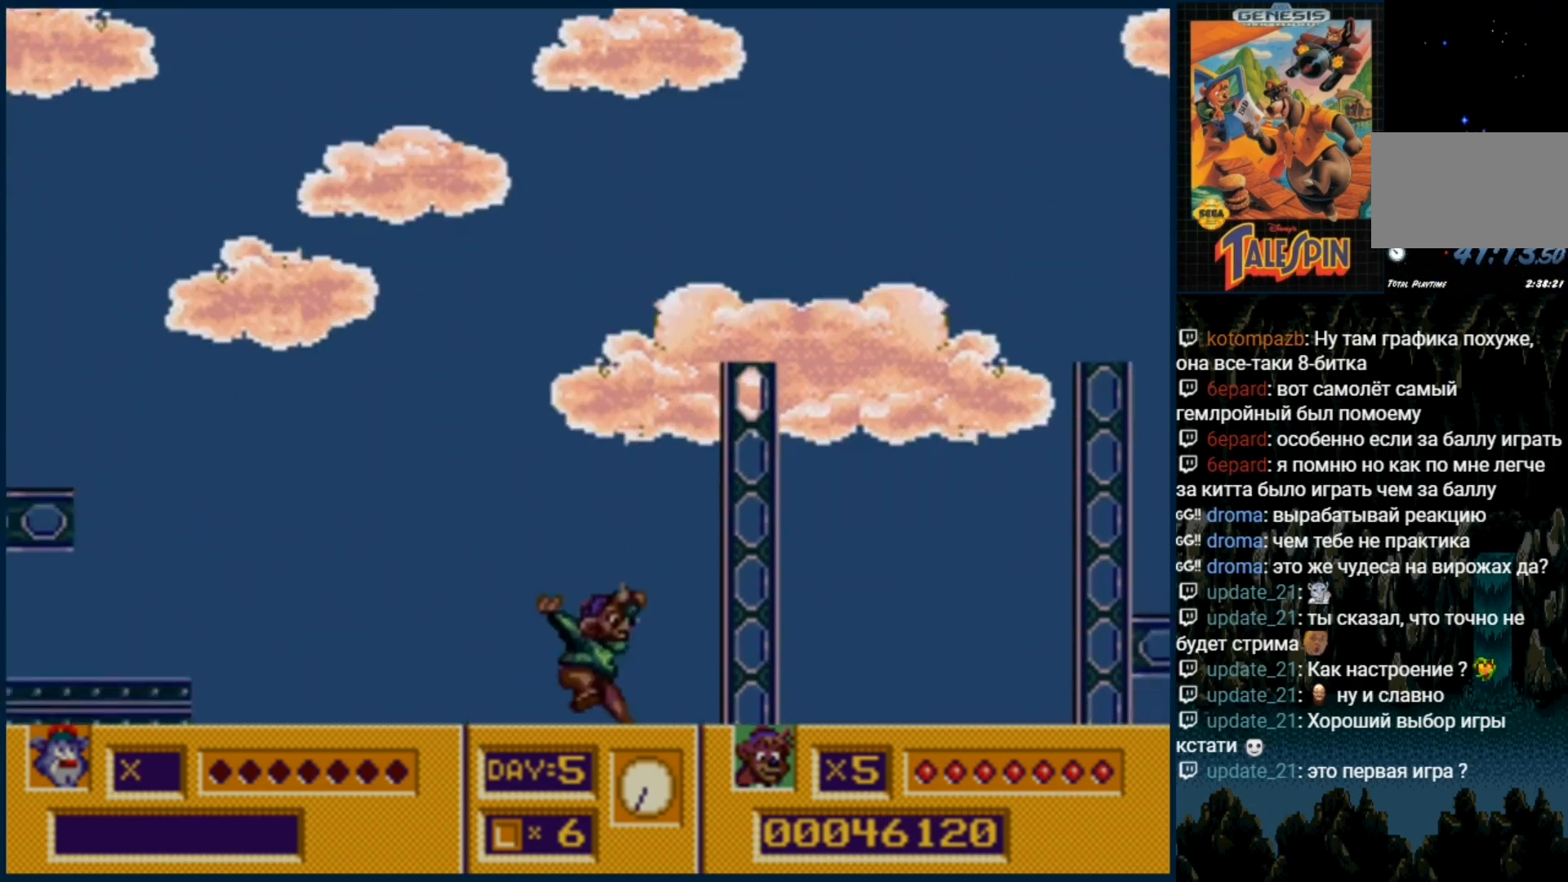
{"dt_ms": 500, "buttons": ["B", "C"], "events": [[267, "C", "down"], [483, "B", "down"]]}
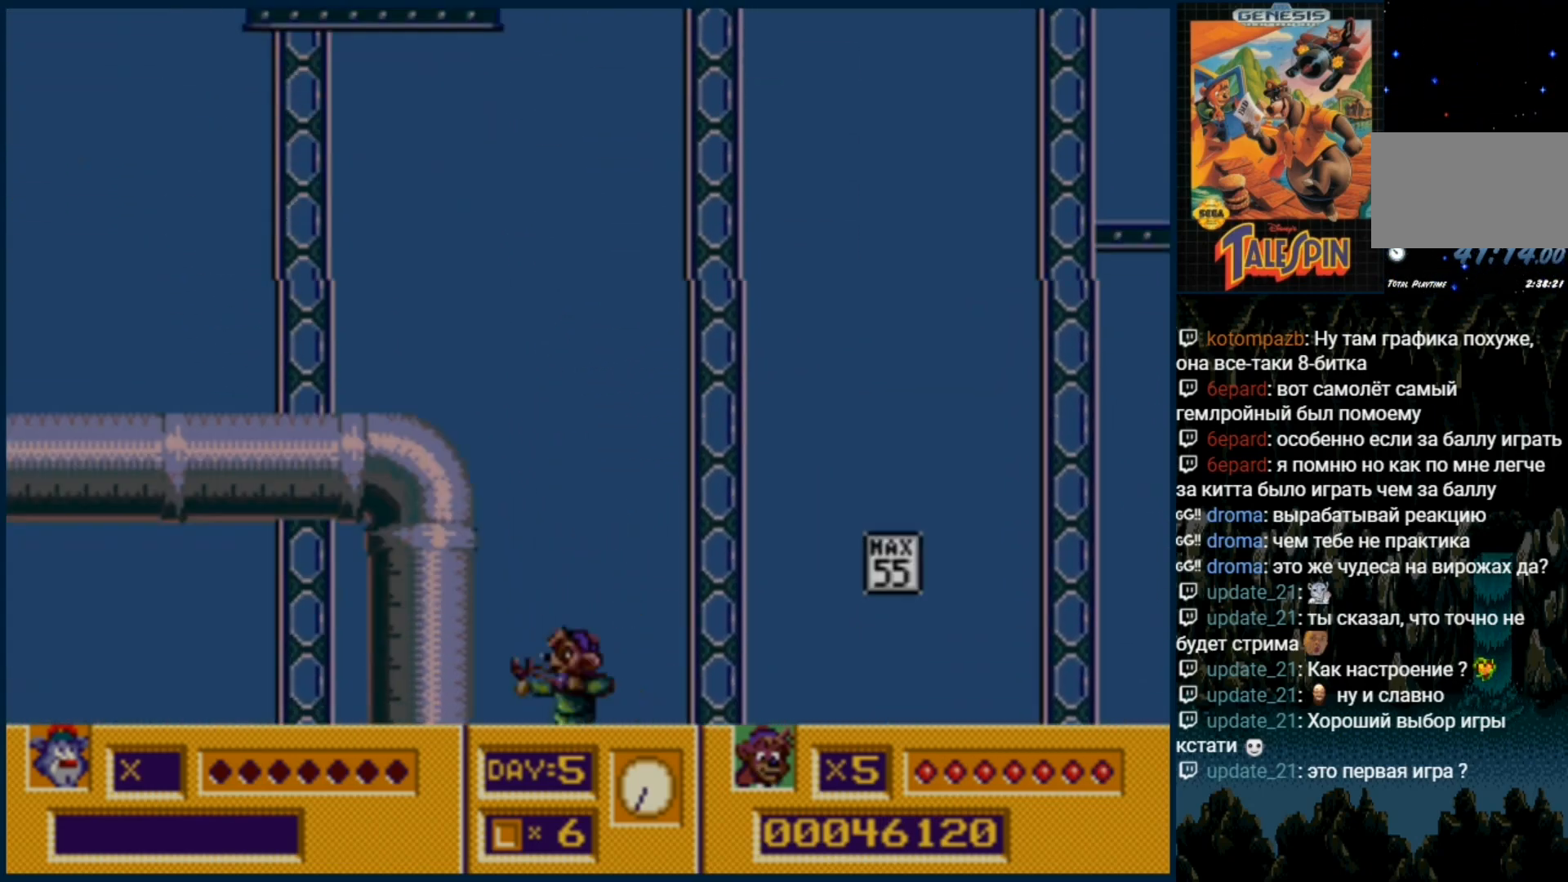
{"dt_ms": 500, "buttons": [], "events": [[83, "C", "up"], [117, "B", "up"], [200, "B", "down"], [200, "C", "down"], [300, "B", "up"], [300, "C", "up"]]}
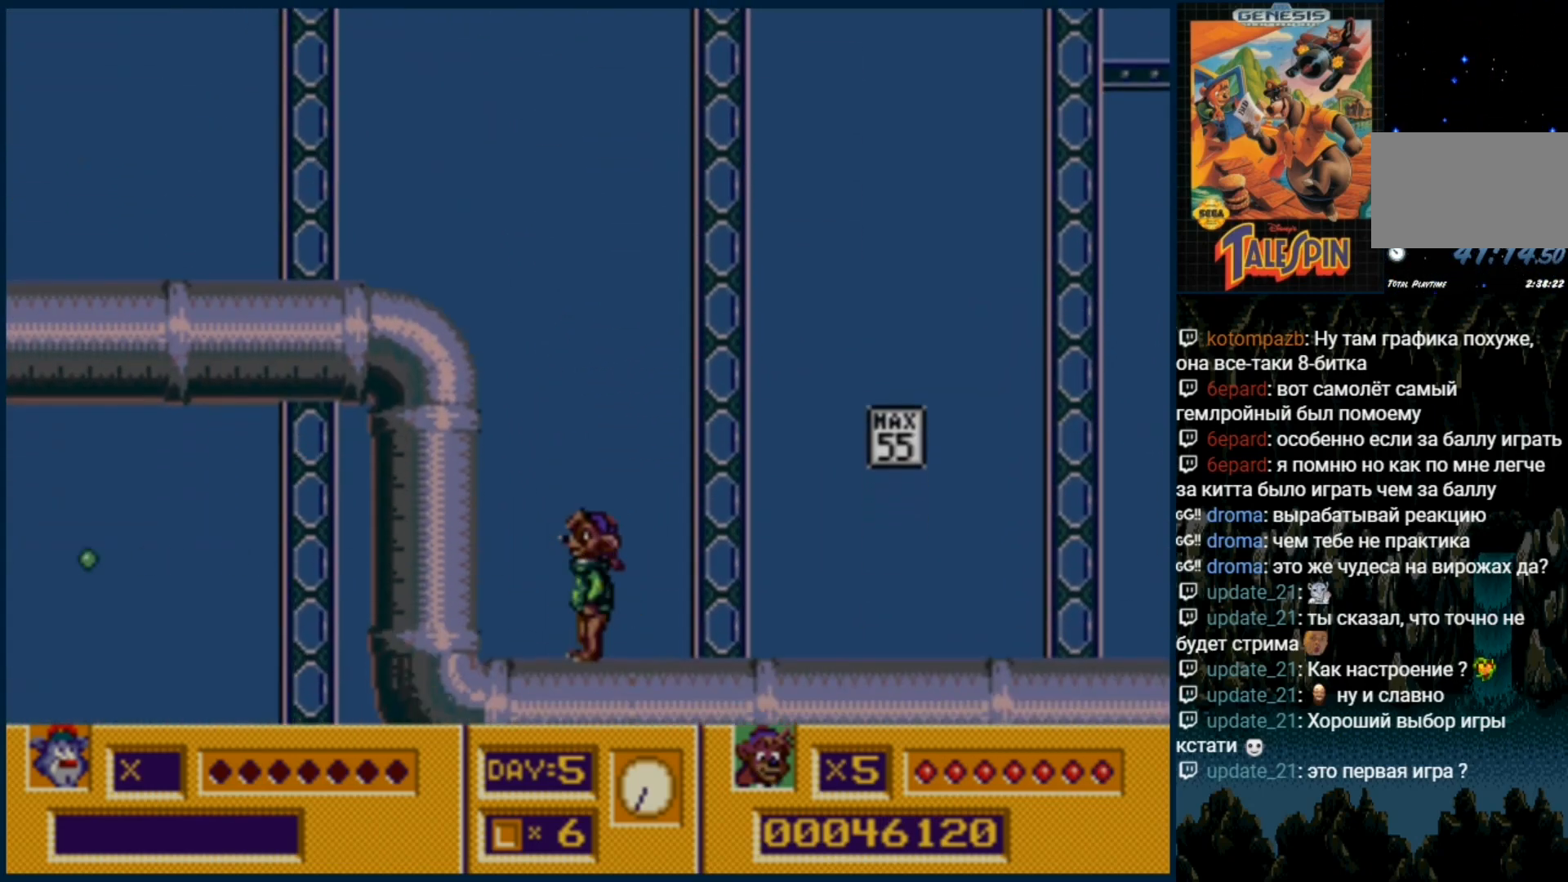
{"dt_ms": 500, "buttons": ["DPAD_RIGHT"], "events": [[117, "DPAD_RIGHT", "down"], [200, "DPAD_RIGHT", "up"], [450, "DPAD_RIGHT", "down"]]}
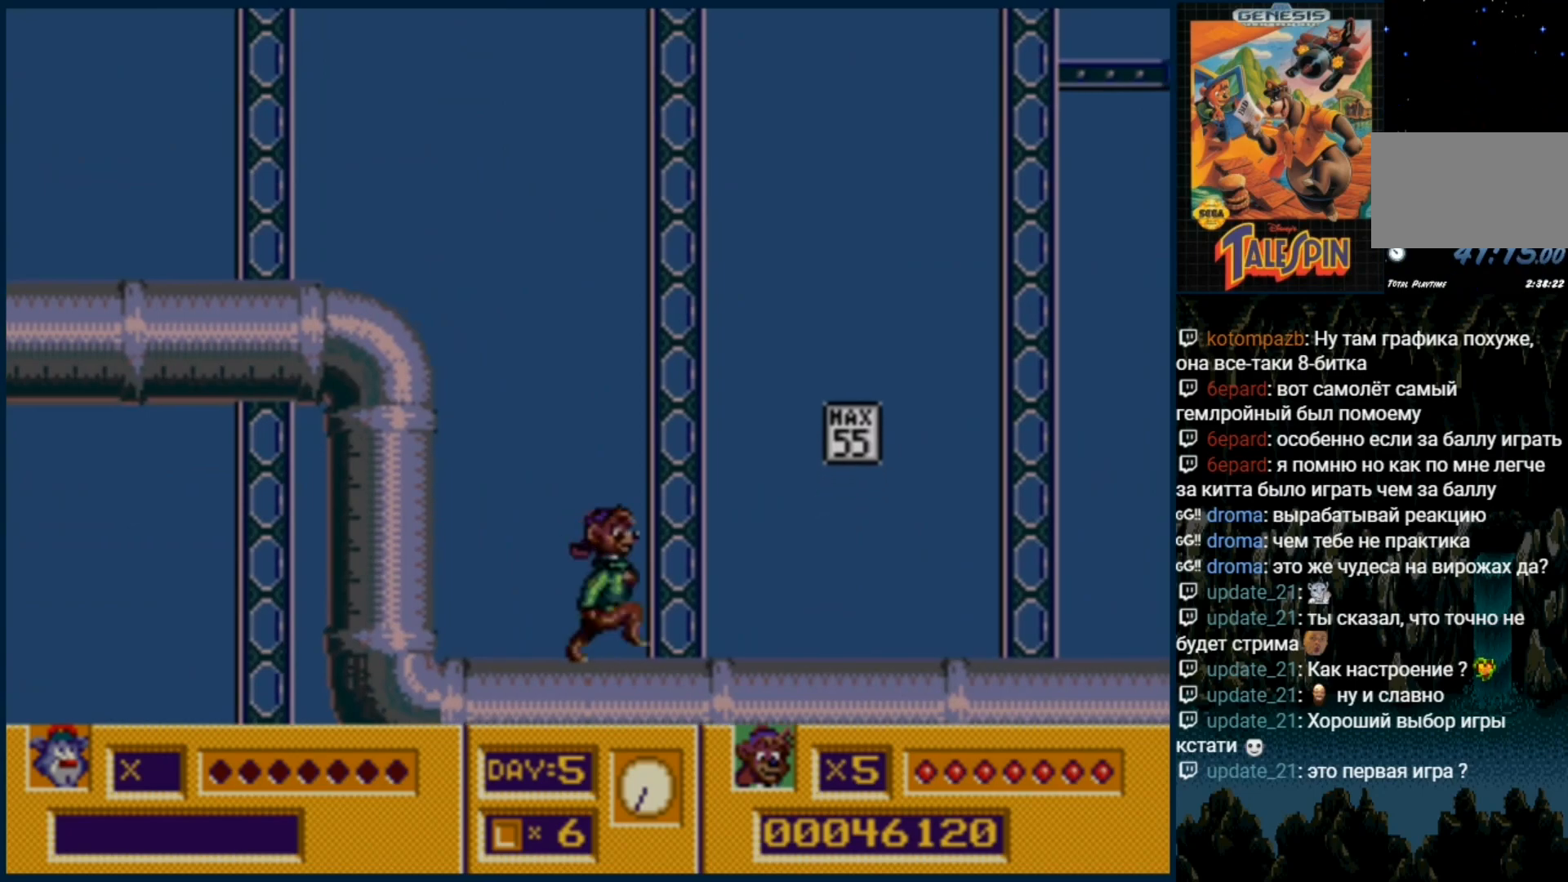
{"dt_ms": 500, "buttons": ["DPAD_RIGHT"], "events": []}
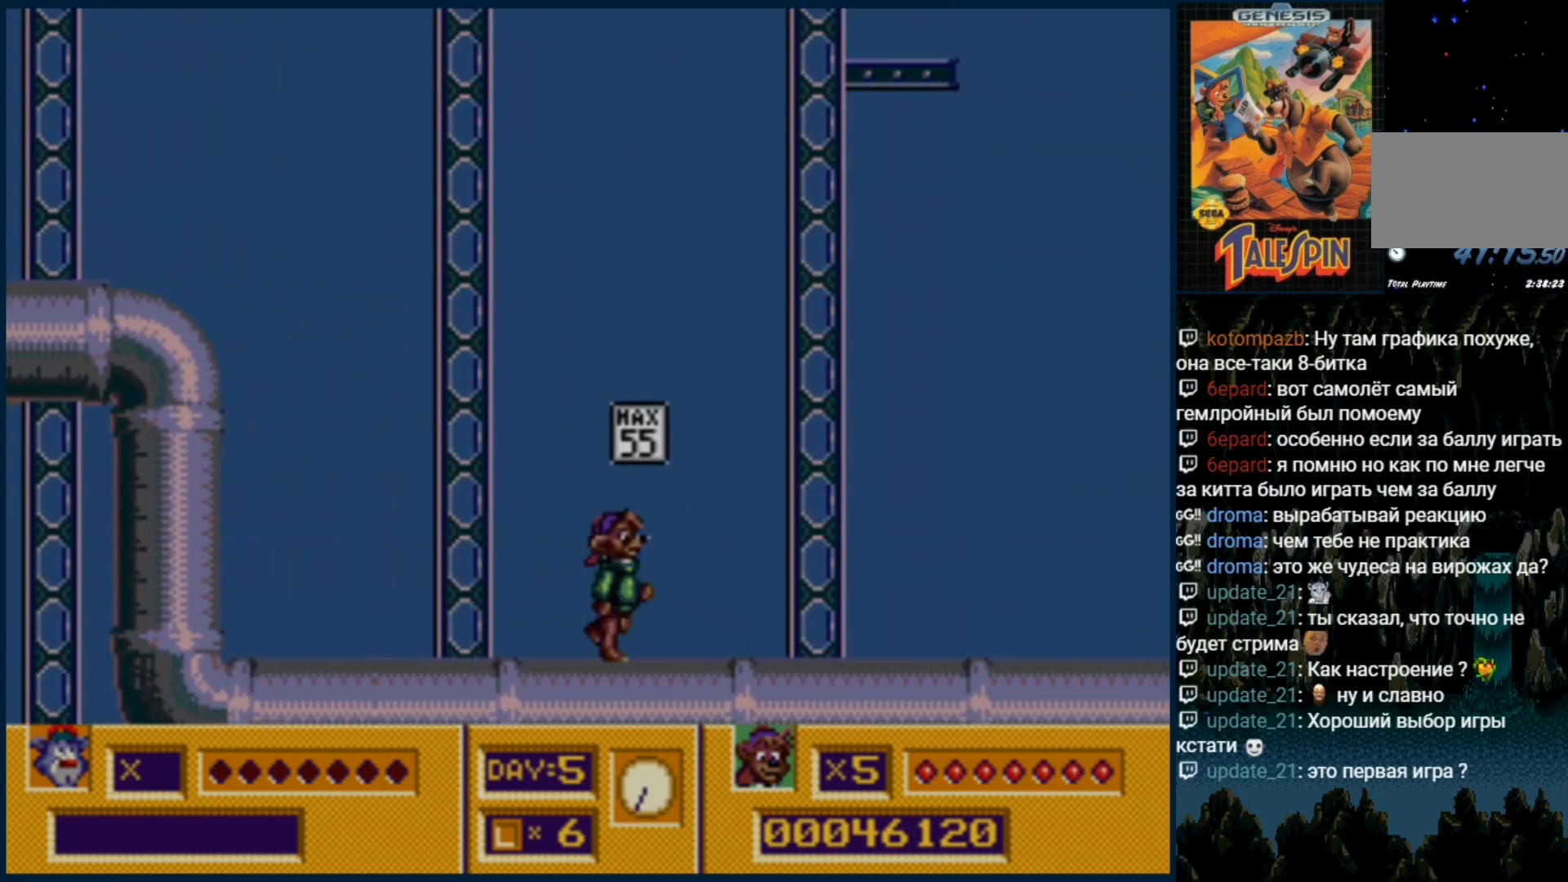
{"dt_ms": 500, "buttons": [], "events": [[233, "DPAD_RIGHT", "up"], [417, "C", "down"], [483, "C", "up"]]}
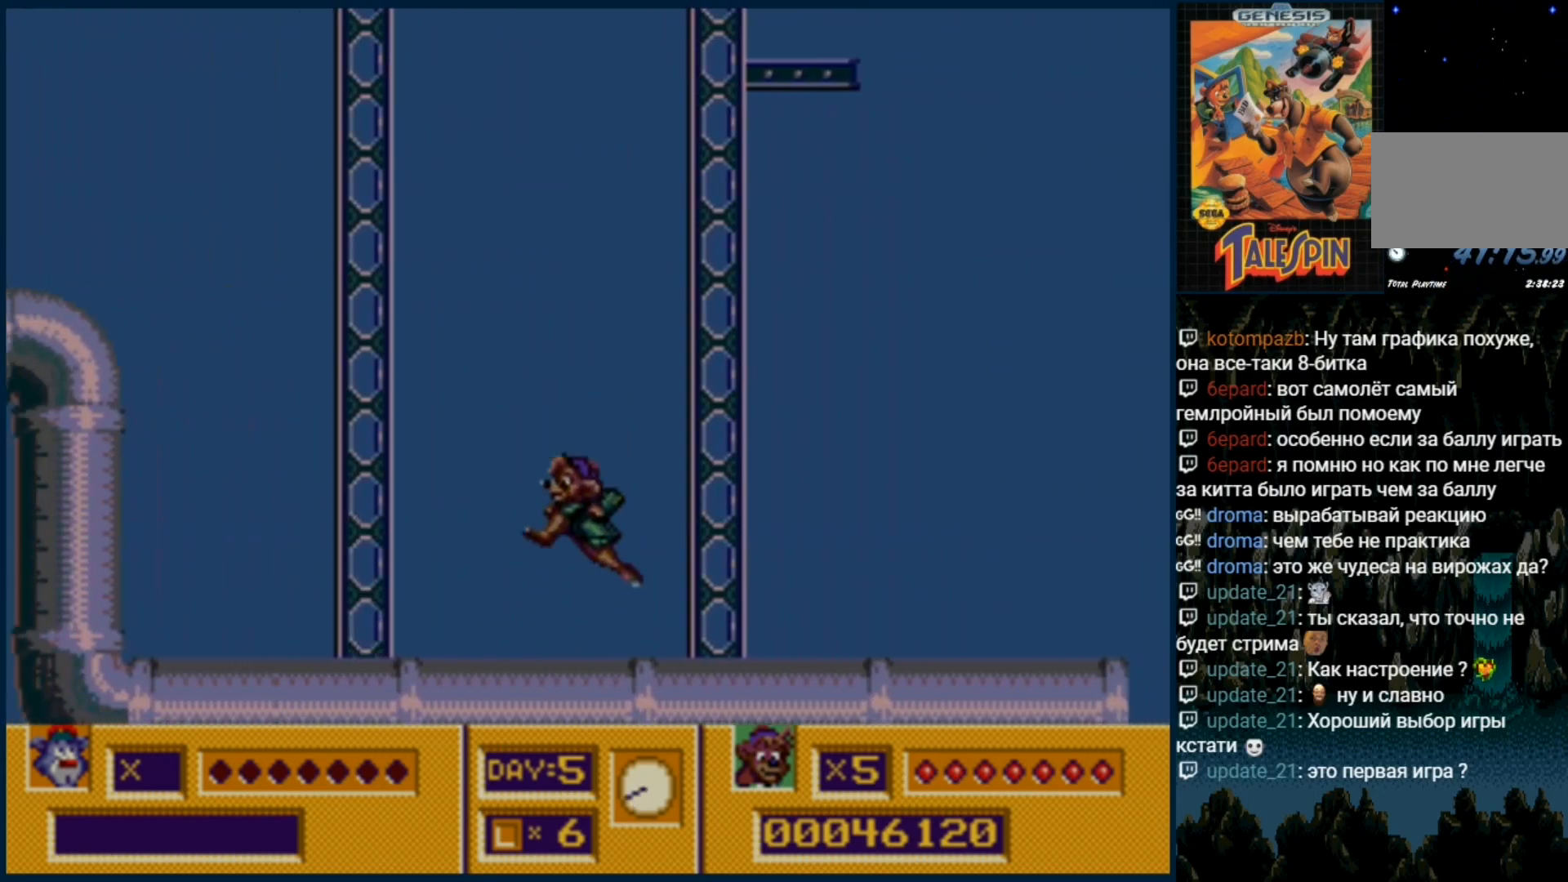
{"dt_ms": 1000, "buttons": []}
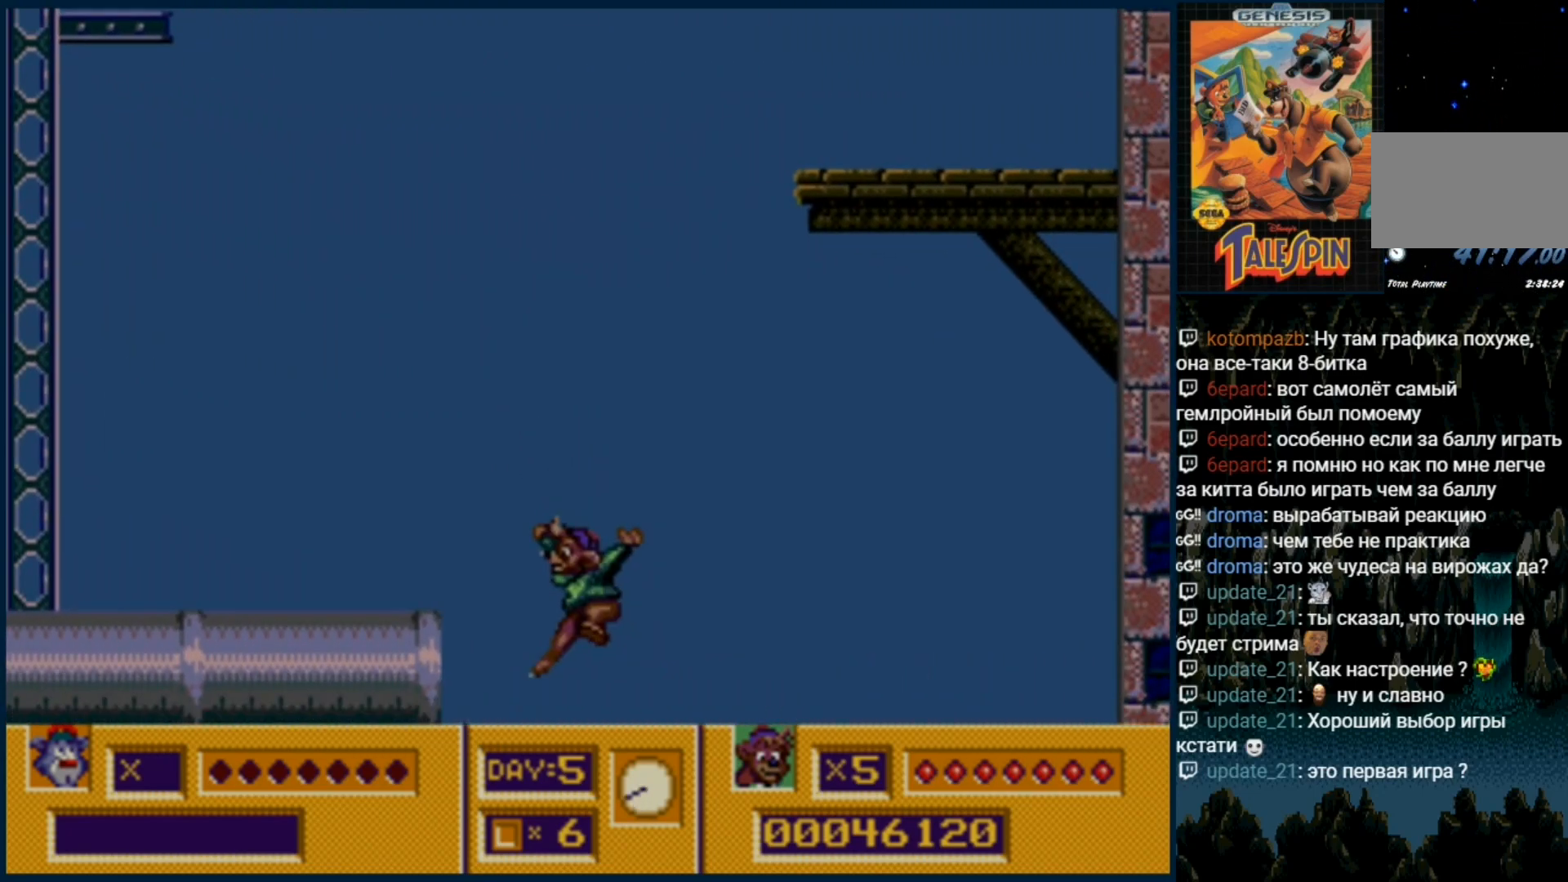
{"dt_ms": 500, "buttons": [], "events": []}
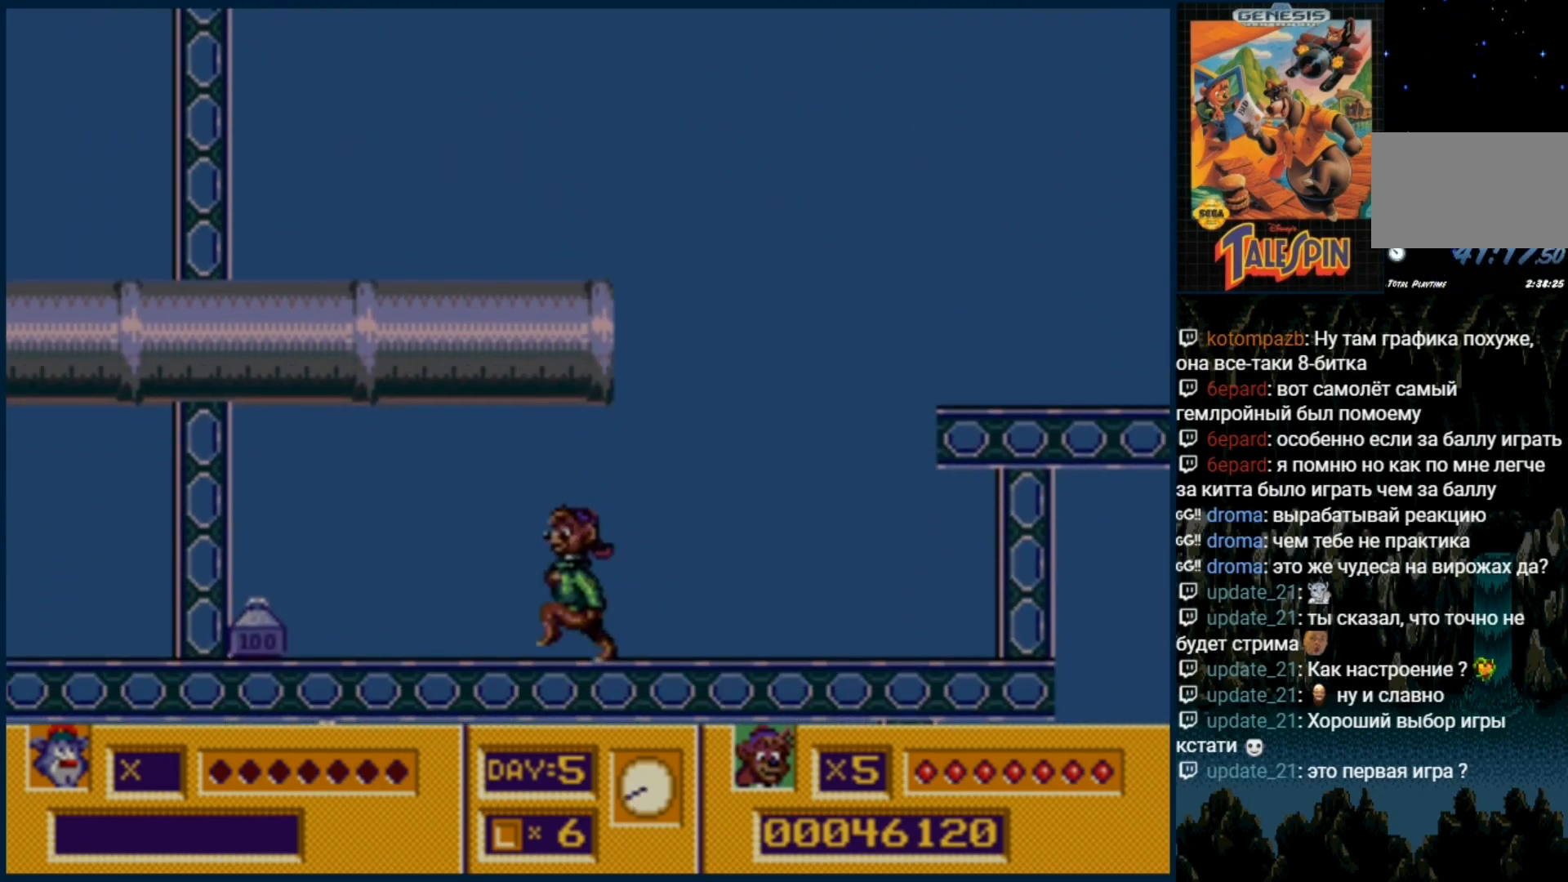
{"dt_ms": 500, "buttons": [], "events": []}
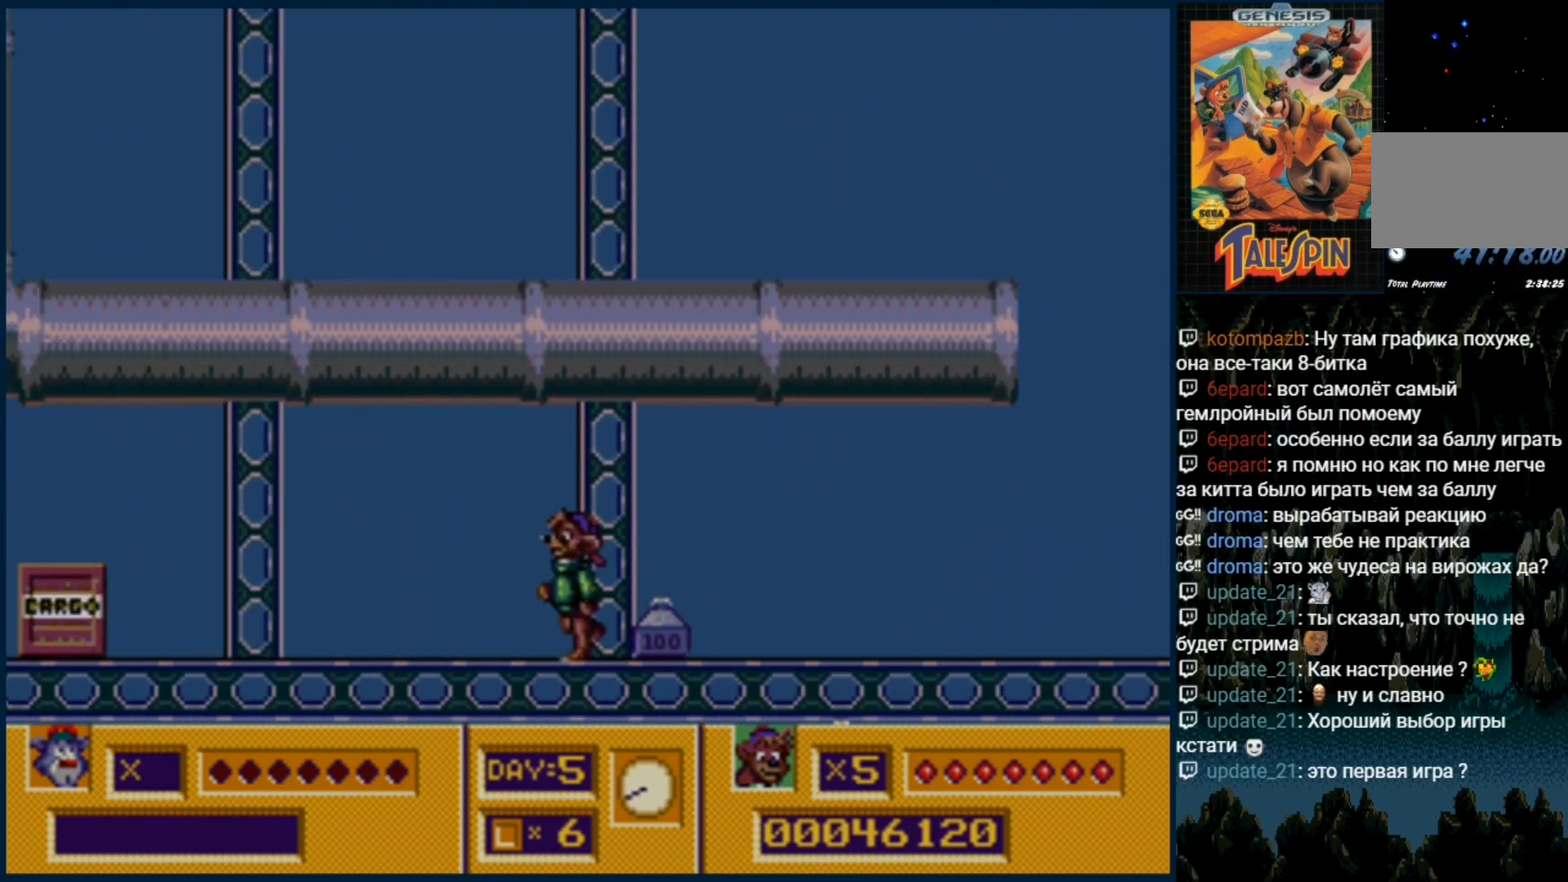
{"dt_ms": 500, "buttons": []}
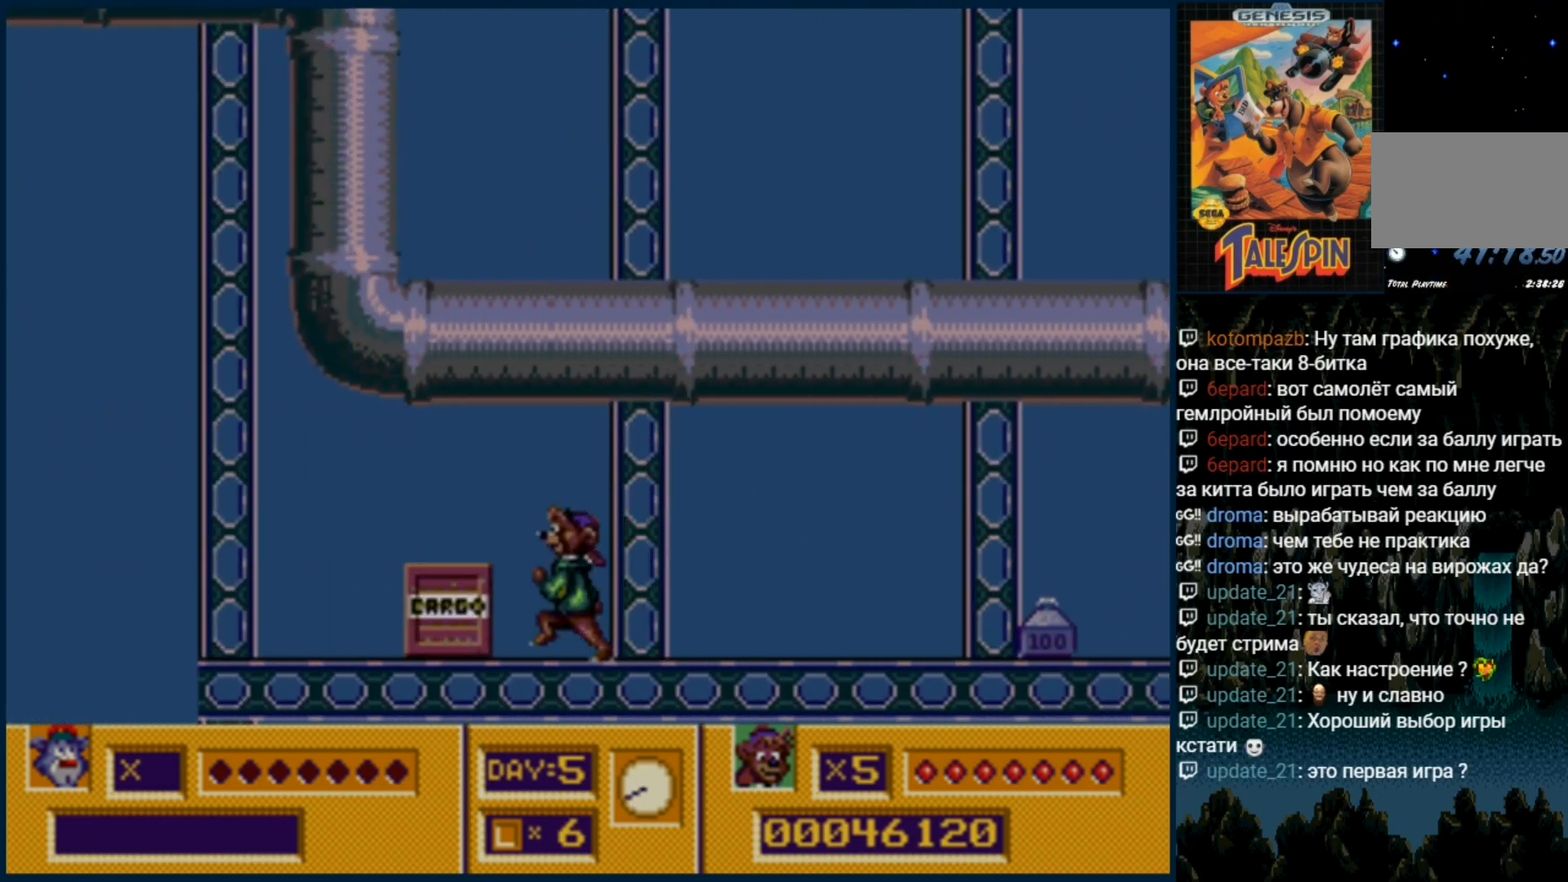
{"dt_ms": 1000, "buttons": []}
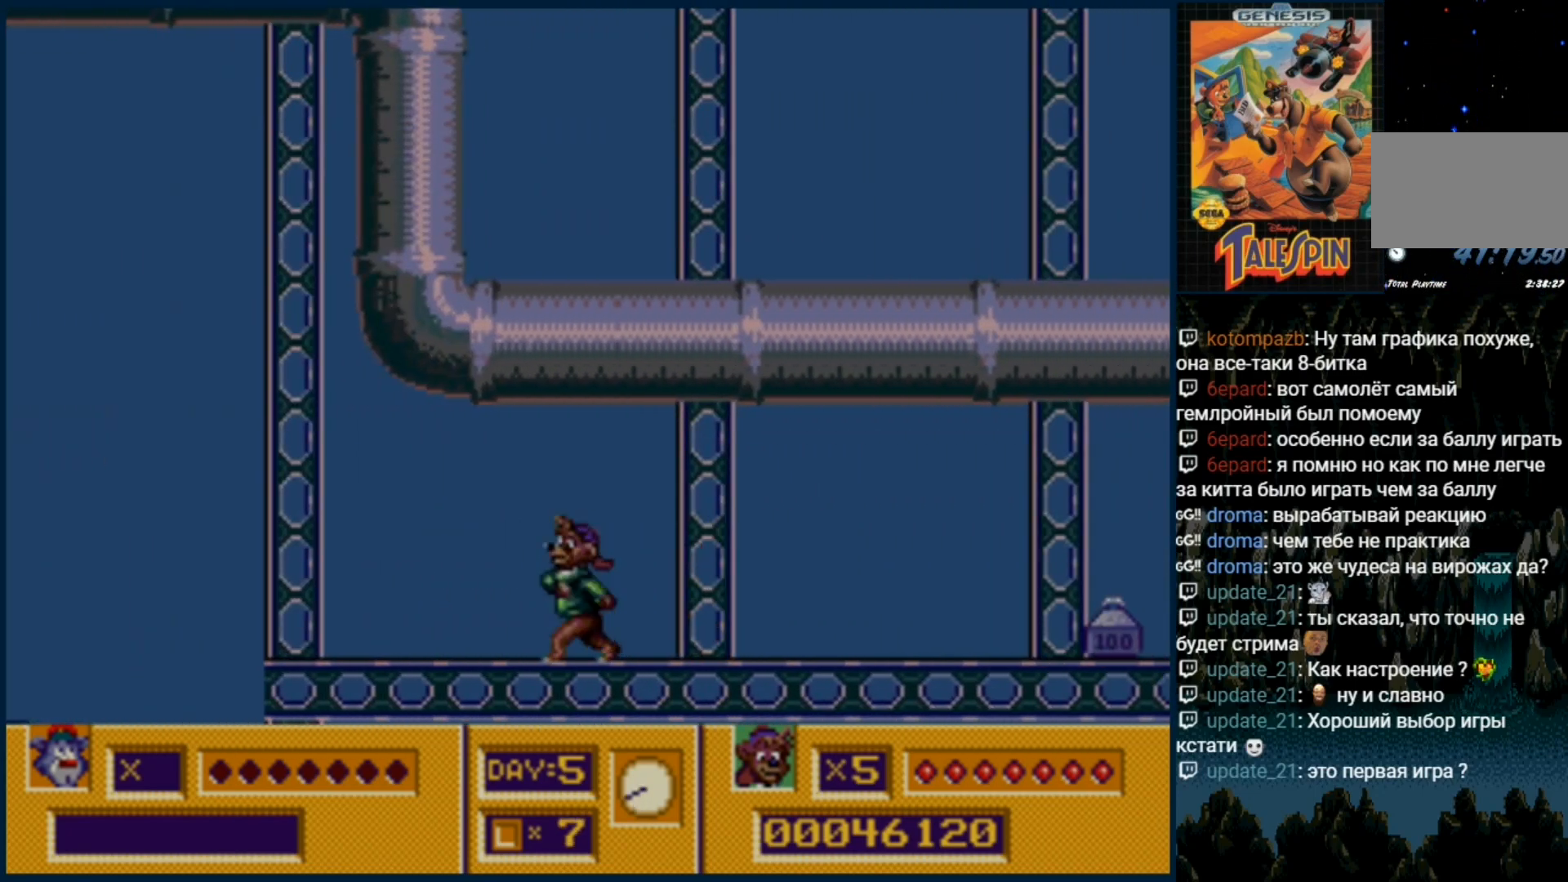
{"dt_ms": 500, "buttons": [], "events": []}